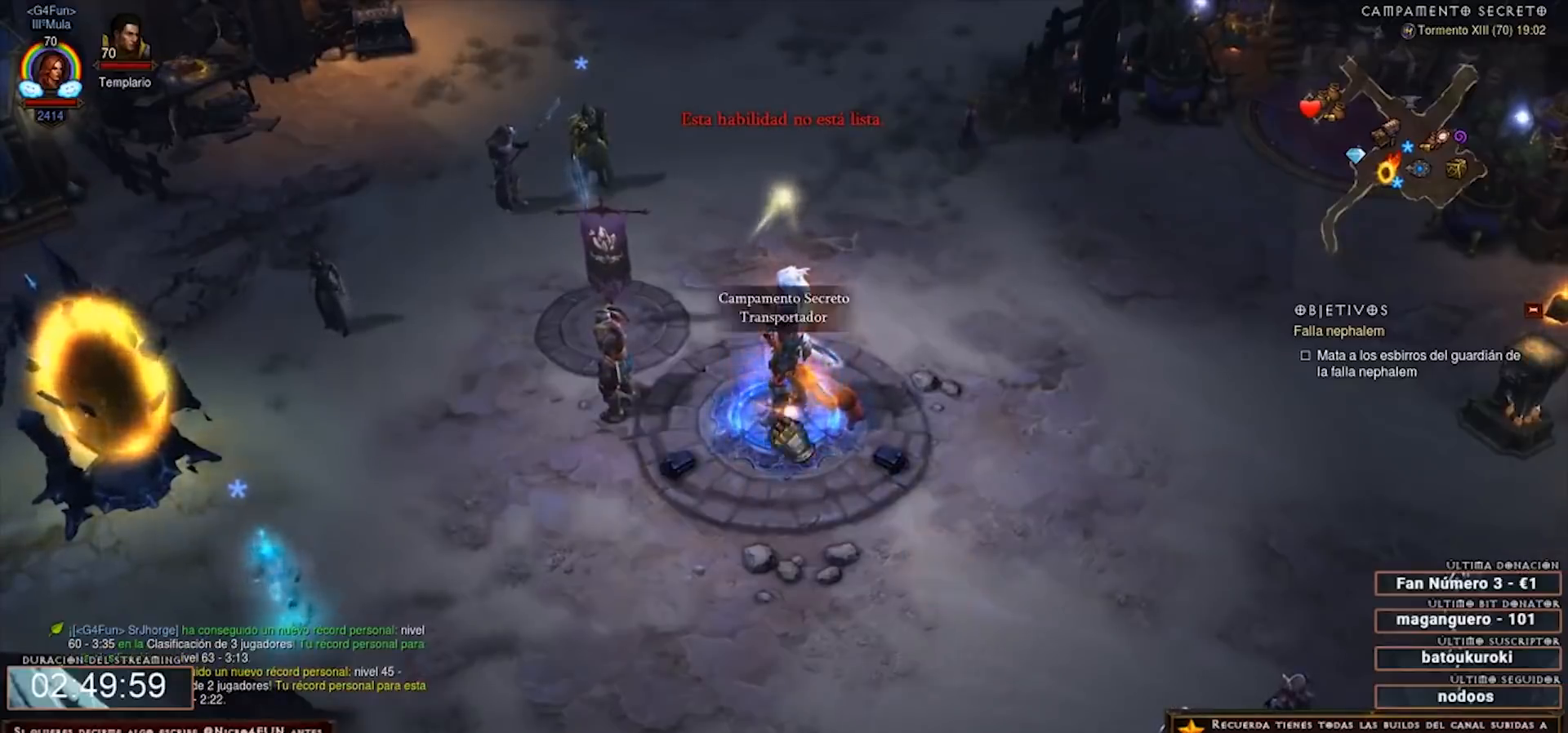
Gameplay with keyboard and mouse; each line is a JSON object with the keys and mouse buttons held at the frame after it. "events" lists presses ("down") and releases ("up") of "0", "1", "2", "3", "4", "5", "6", "7", "8", "9", "backspace", "caps_lock", "ctrl", "equals", "escape", "f1", "f10", "f11", "f12", "f2", "f3", "f4", "f5", "f6", "f7", "f8", "f9", "minus", "num2", "num4", "shift", "tab", "tilde", "mouse_left", "mouse_wheel" and "mouse_right" between this image and that frame as [ms after this image, input, new state], when the widget could be followed in between. "mouse_left", "mouse_wheel", "mouse_right" = the "left", "wheel", "right" buttons of the "mouse" list. No other keys are recorded. "wheel" means that the mouse wheel is clicked or scrolled. Mouse movement is not recorded. Not read: num3.
{"keys": ["num2", "num4"], "mouse": [], "events": []}
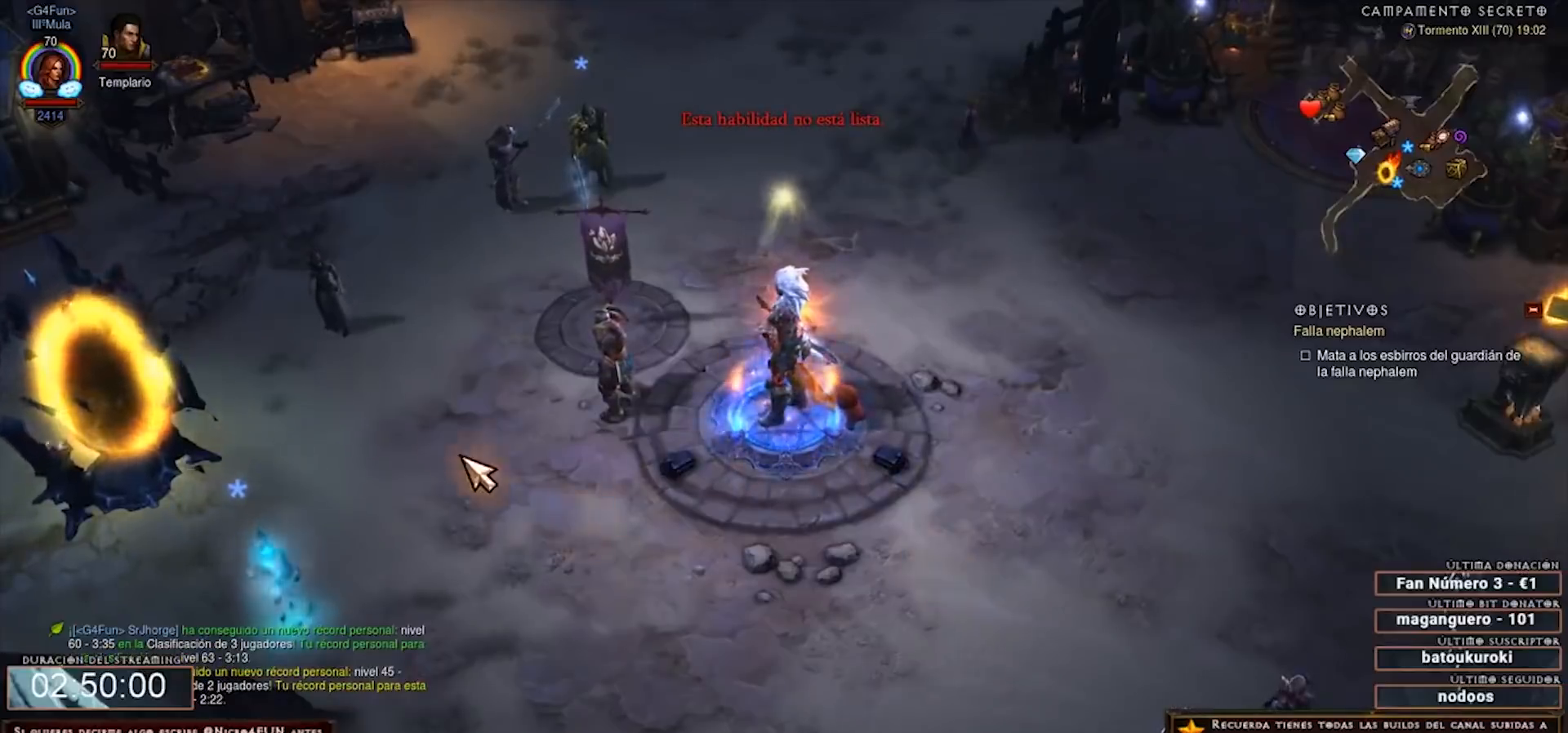
{"keys": ["num2", "num4"], "mouse": [], "events": []}
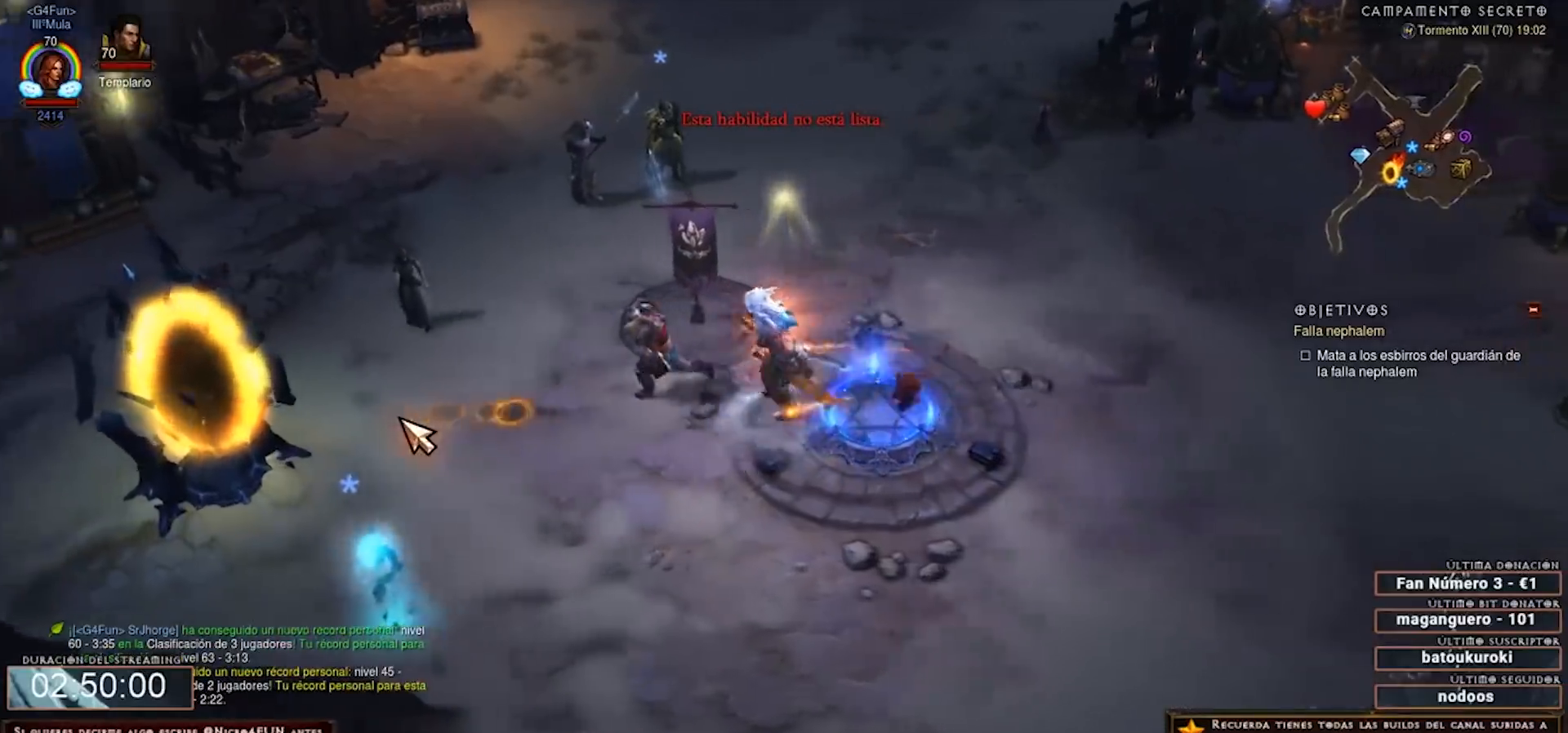
{"keys": ["num2", "num4"], "mouse": [], "events": []}
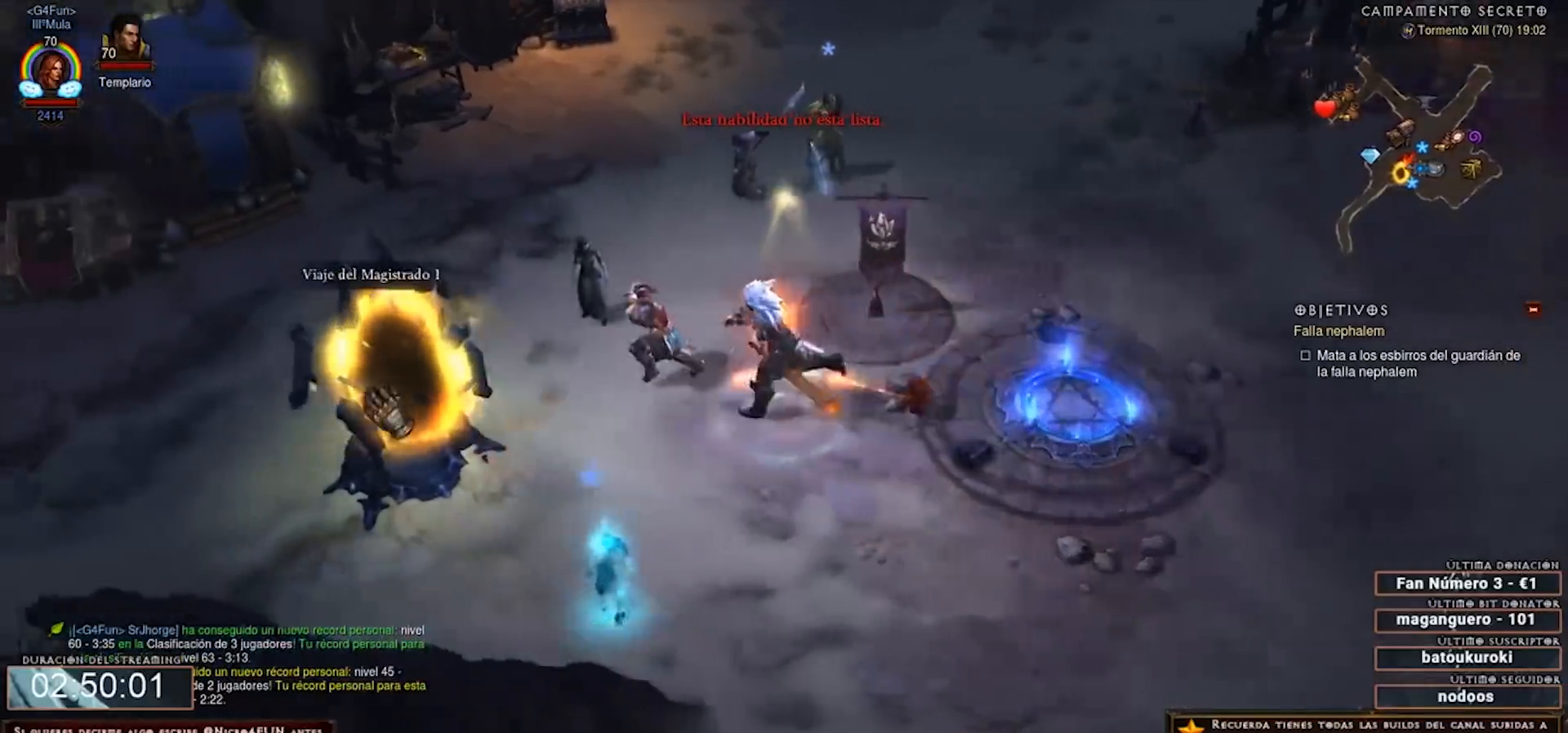
{"keys": ["escape", "num2", "num4"], "mouse": [], "events": [[400, "escape", "down"]]}
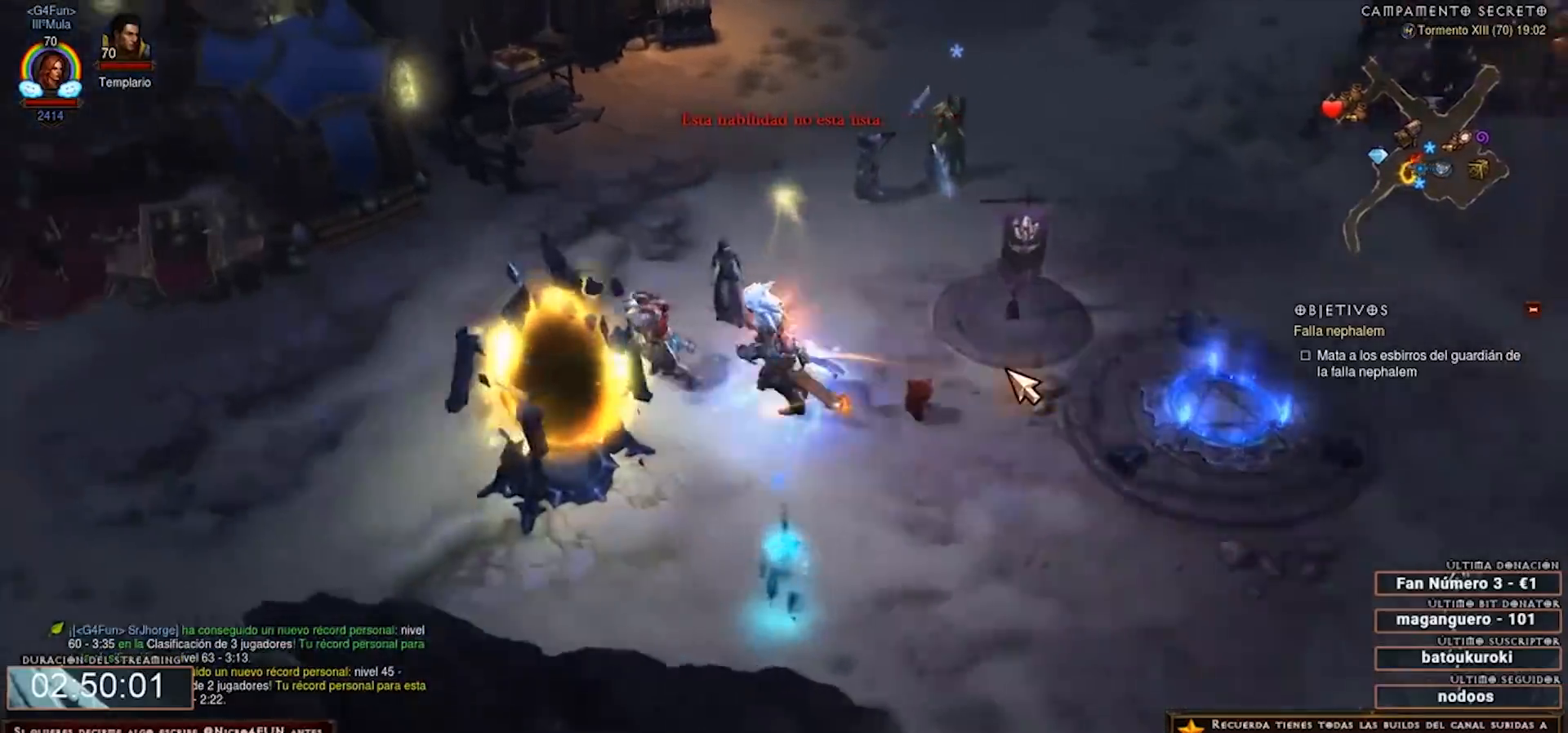
{"keys": ["escape", "num2", "num4"], "mouse": [], "events": [[80, "escape", "up"], [240, "escape", "down"], [360, "escape", "up"], [520, "escape", "down"]]}
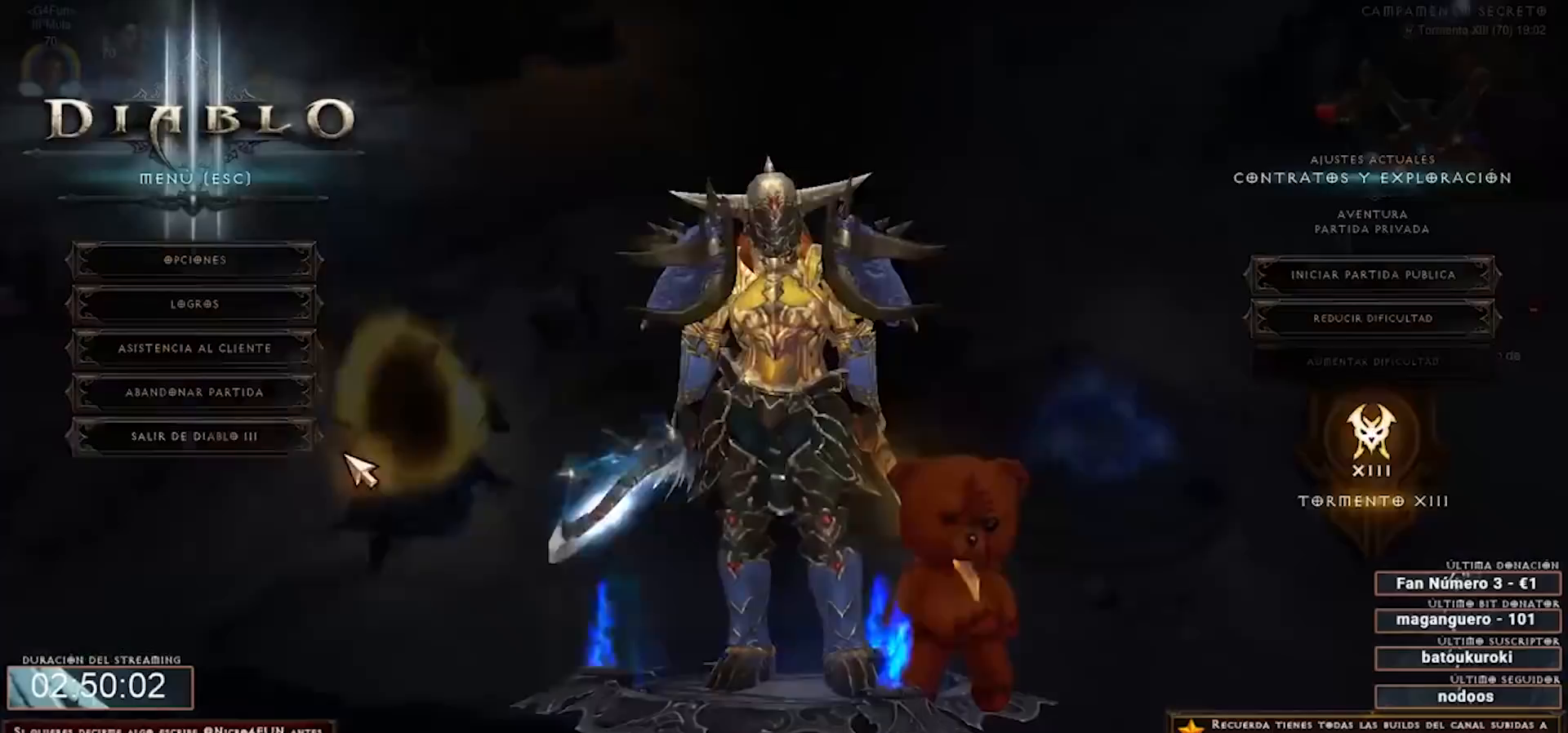
{"keys": ["num2", "num4"], "mouse": [], "events": [[80, "escape", "up"]]}
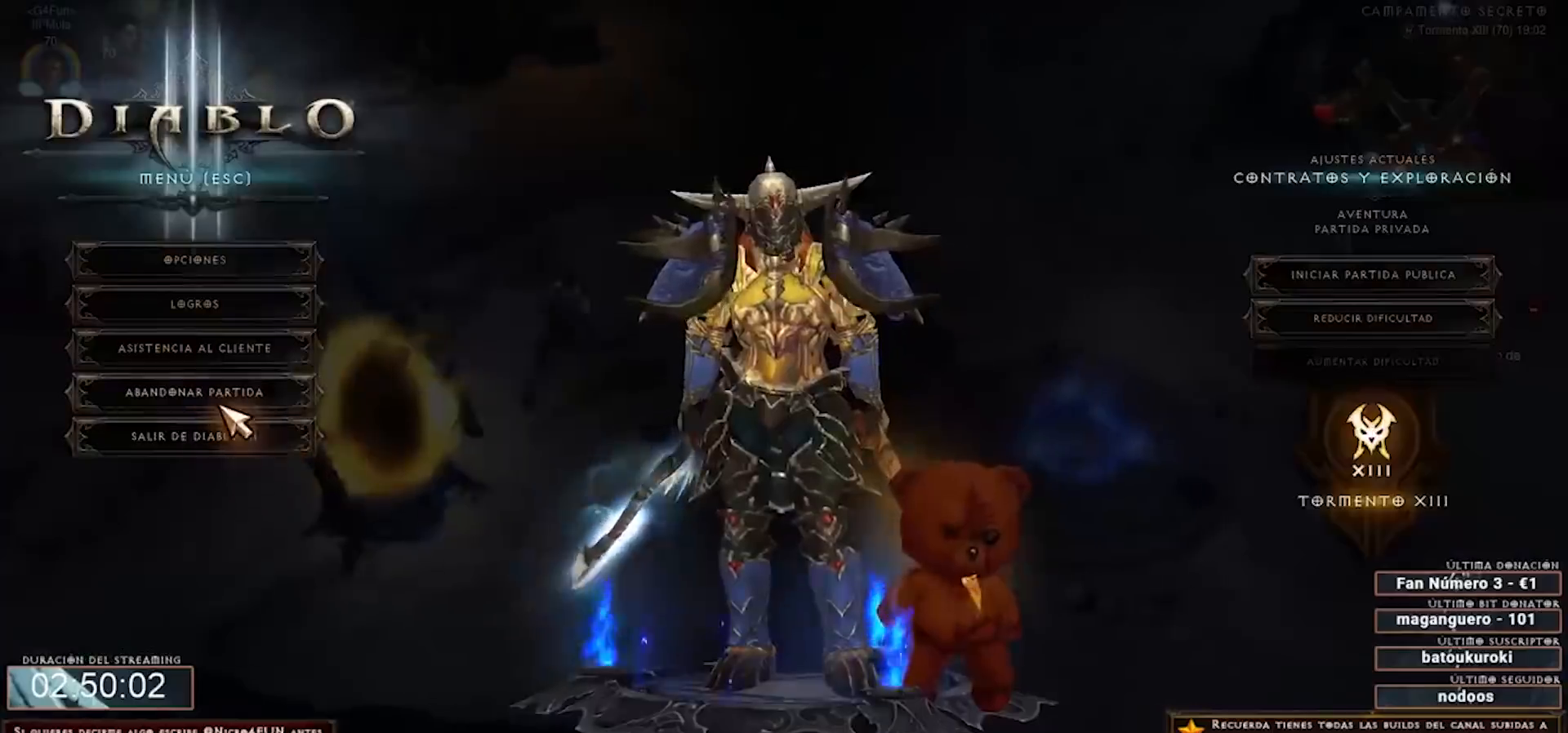
{"keys": ["num2", "num4"], "mouse": [], "events": []}
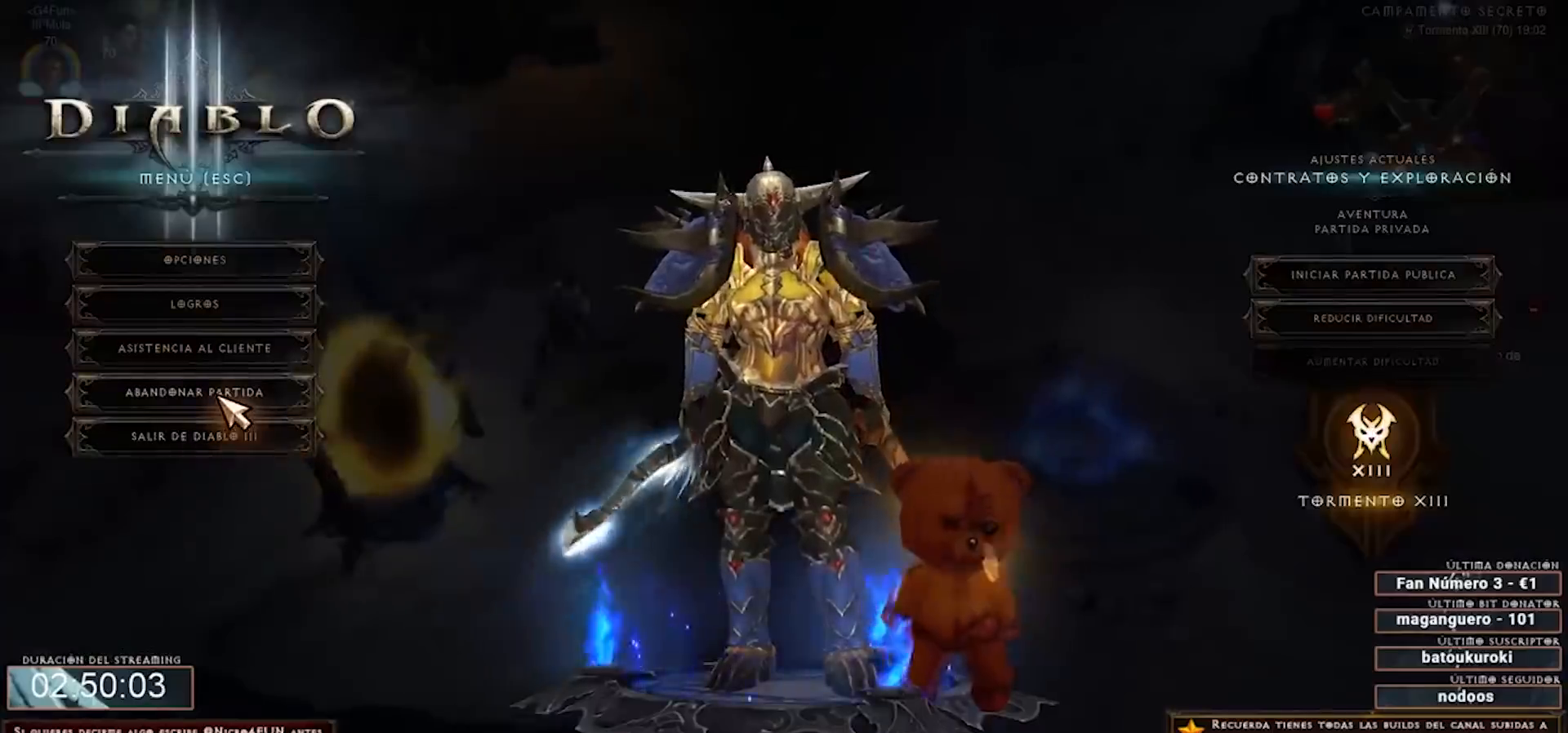
{"keys": ["num2", "num4"], "mouse": [], "events": [[80, "escape", "down"], [240, "escape", "up"]]}
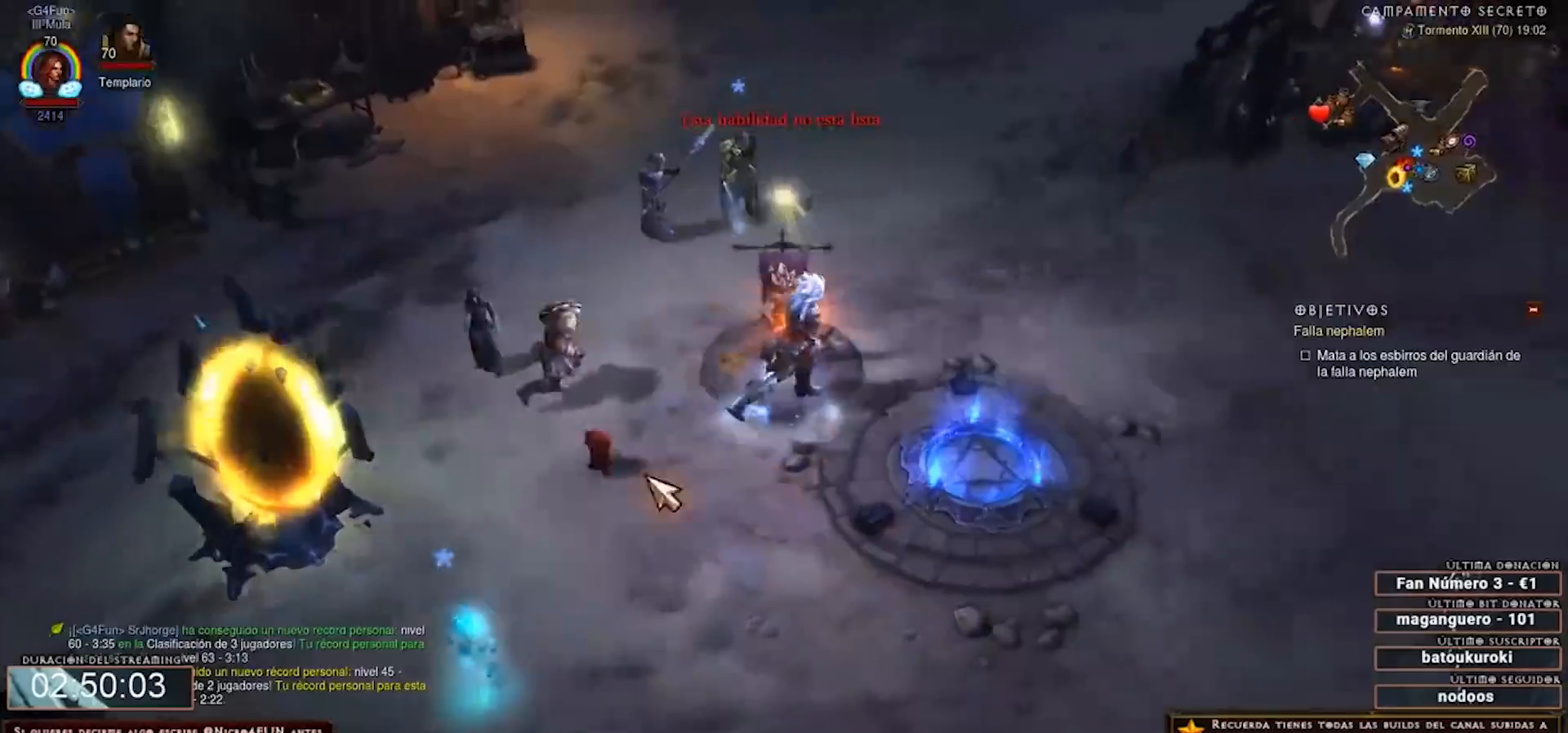
{"keys": ["num2", "num4"], "mouse": [], "events": [[120, "escape", "down"], [240, "escape", "up"]]}
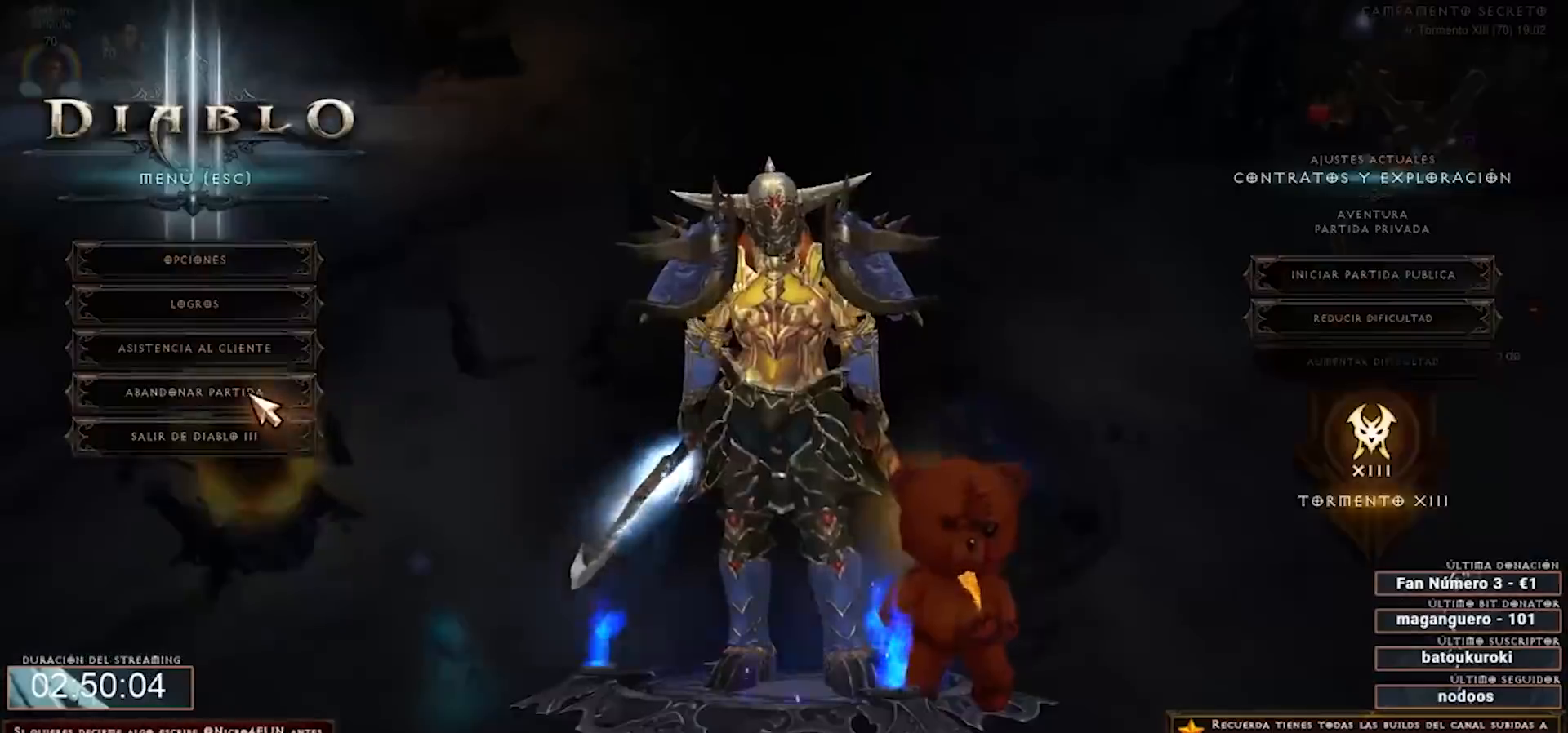
{"keys": ["num2", "num4"], "mouse": [], "events": [[80, "mouse_left", "down"], [160, "mouse_left", "up"]]}
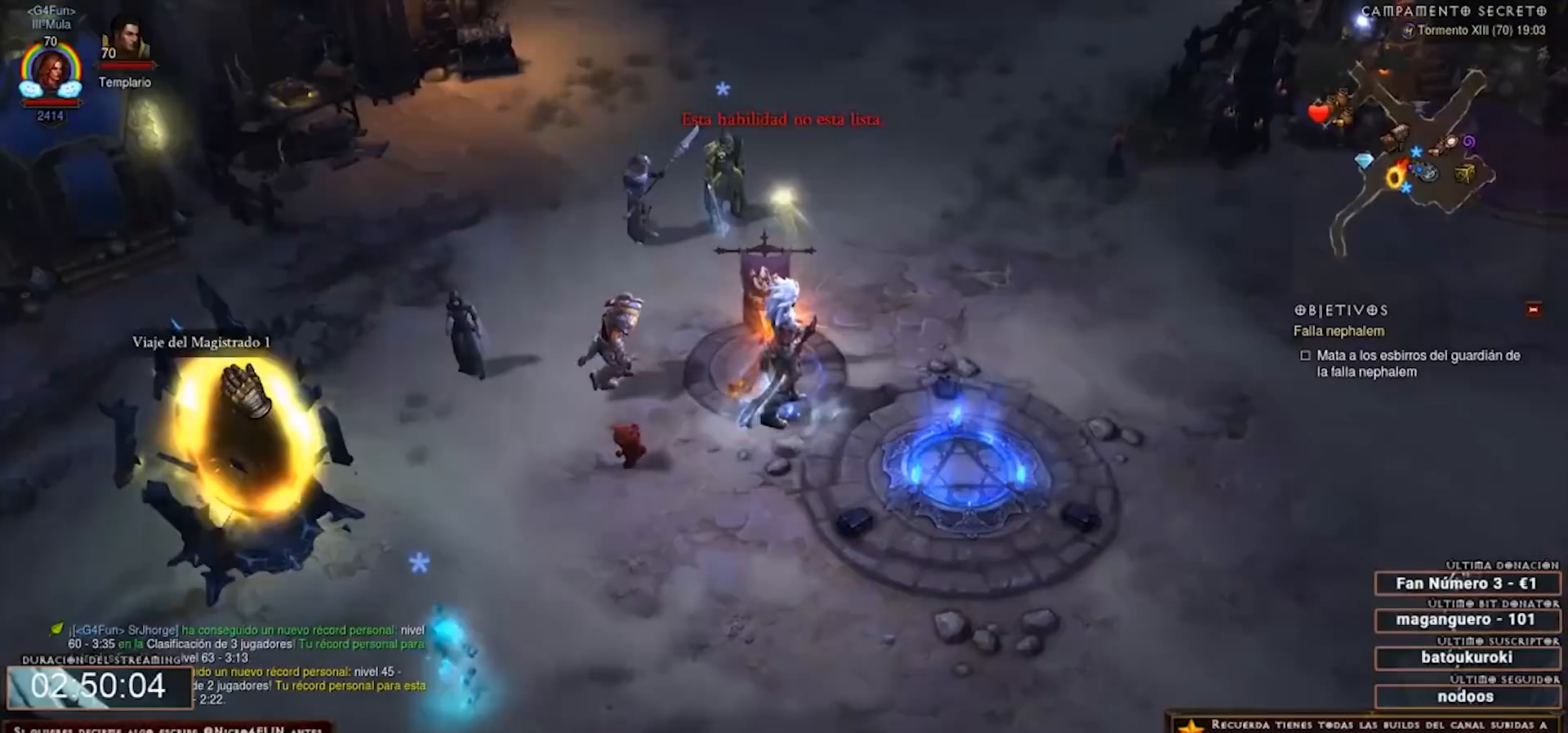
{"keys": ["num2", "num4"], "mouse": [], "events": []}
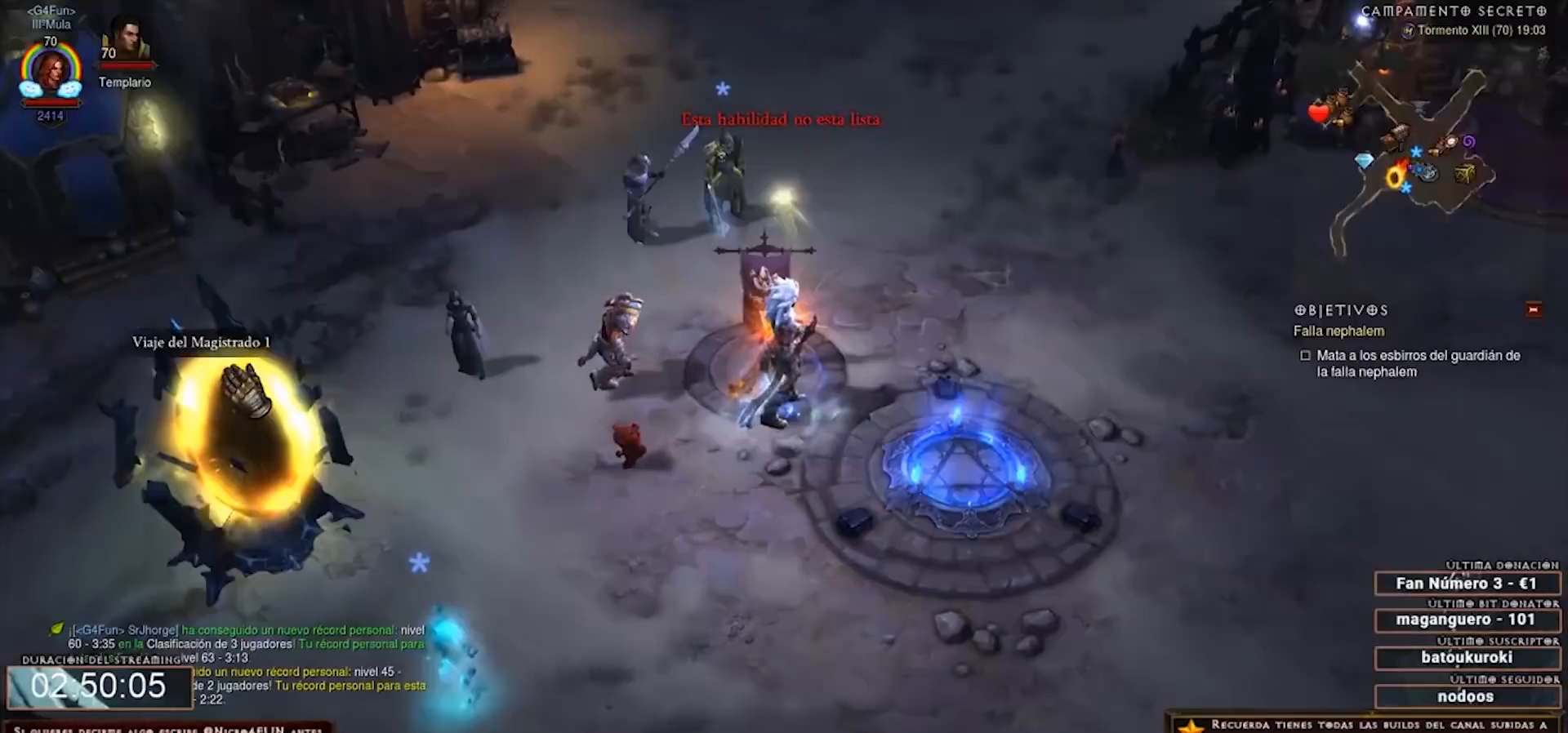
{"keys": ["num2", "num4"], "mouse": [], "events": []}
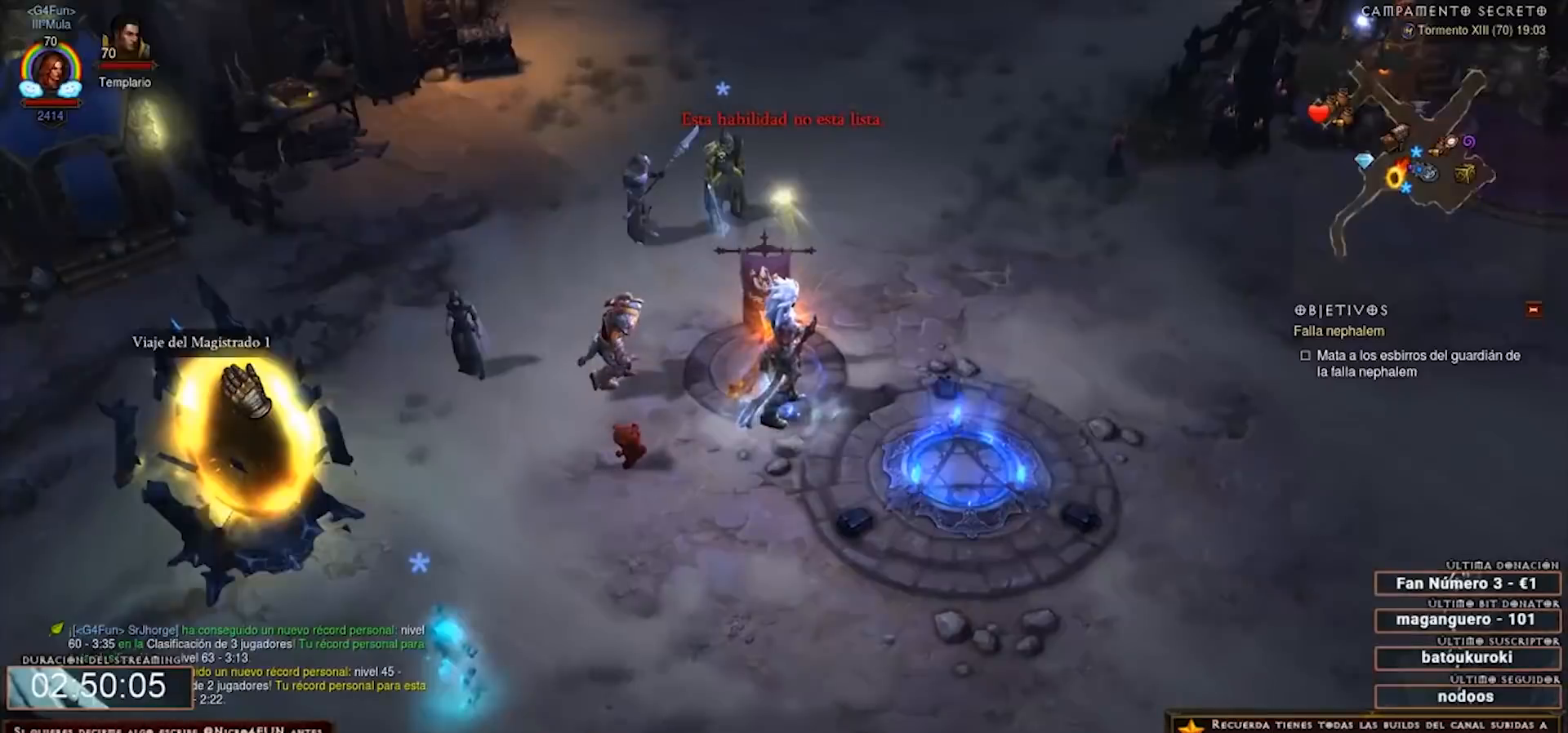
{"keys": ["num2", "num4"], "mouse": [], "events": []}
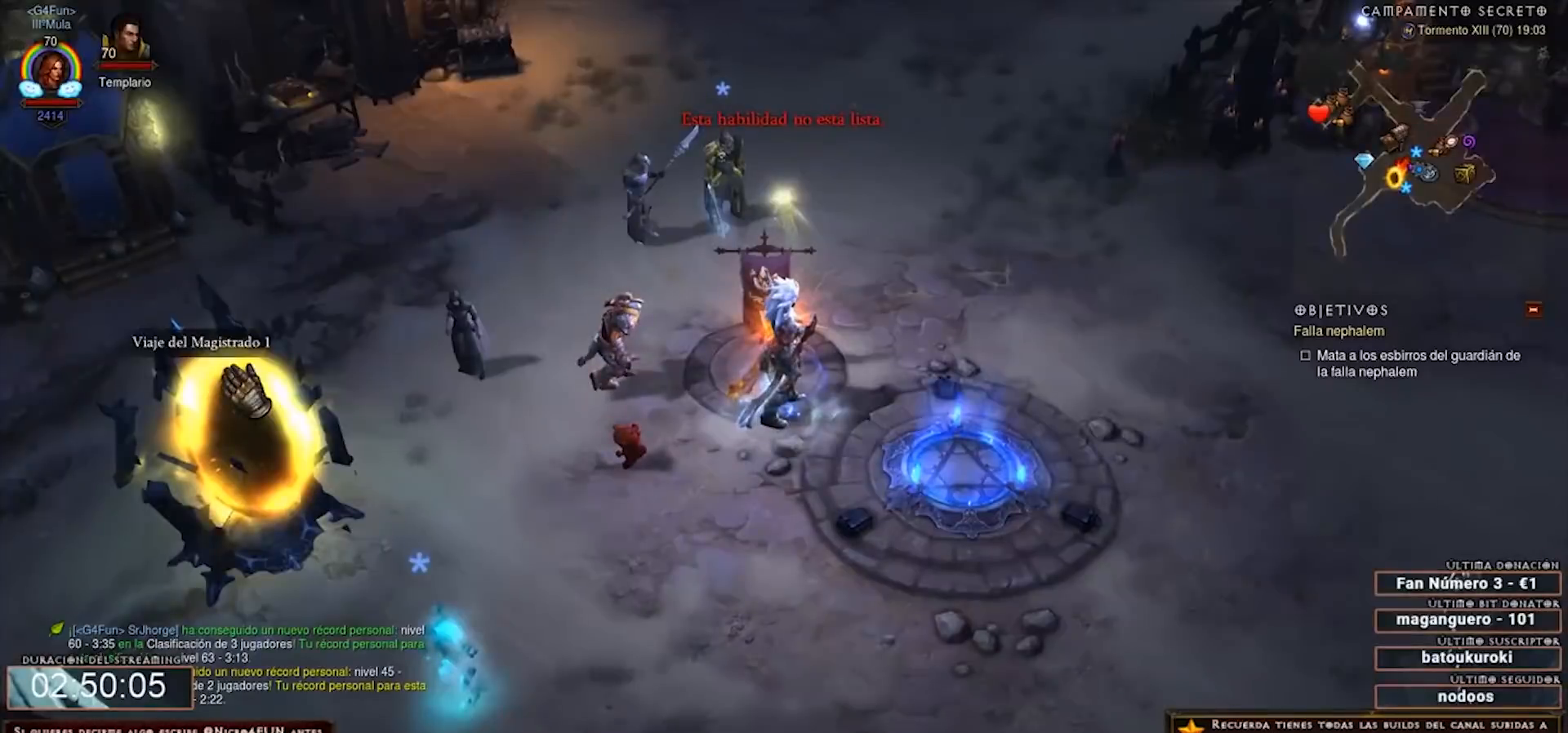
{"keys": ["num2", "num4"], "mouse": [], "events": []}
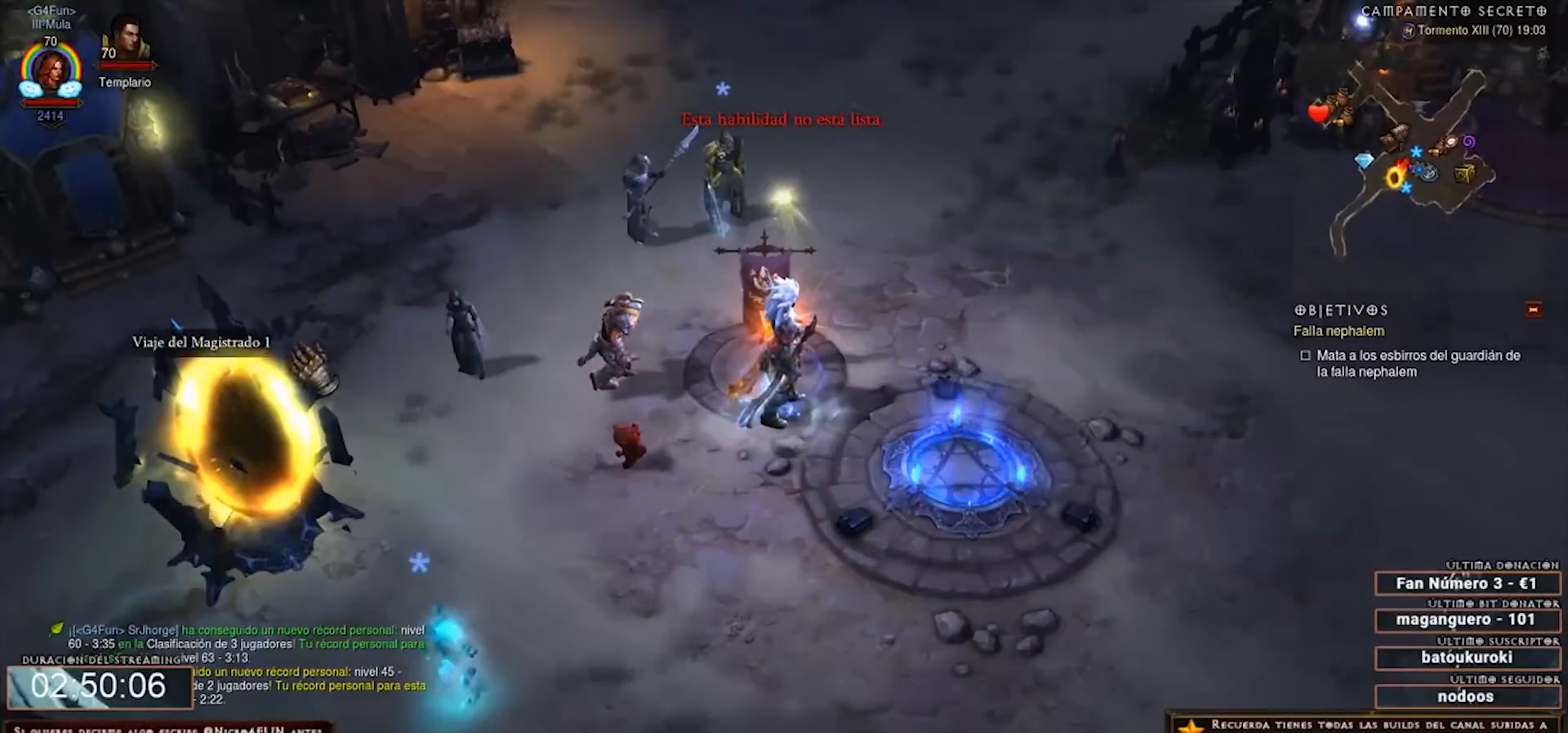
{"keys": ["num2", "num4"], "mouse": [], "events": []}
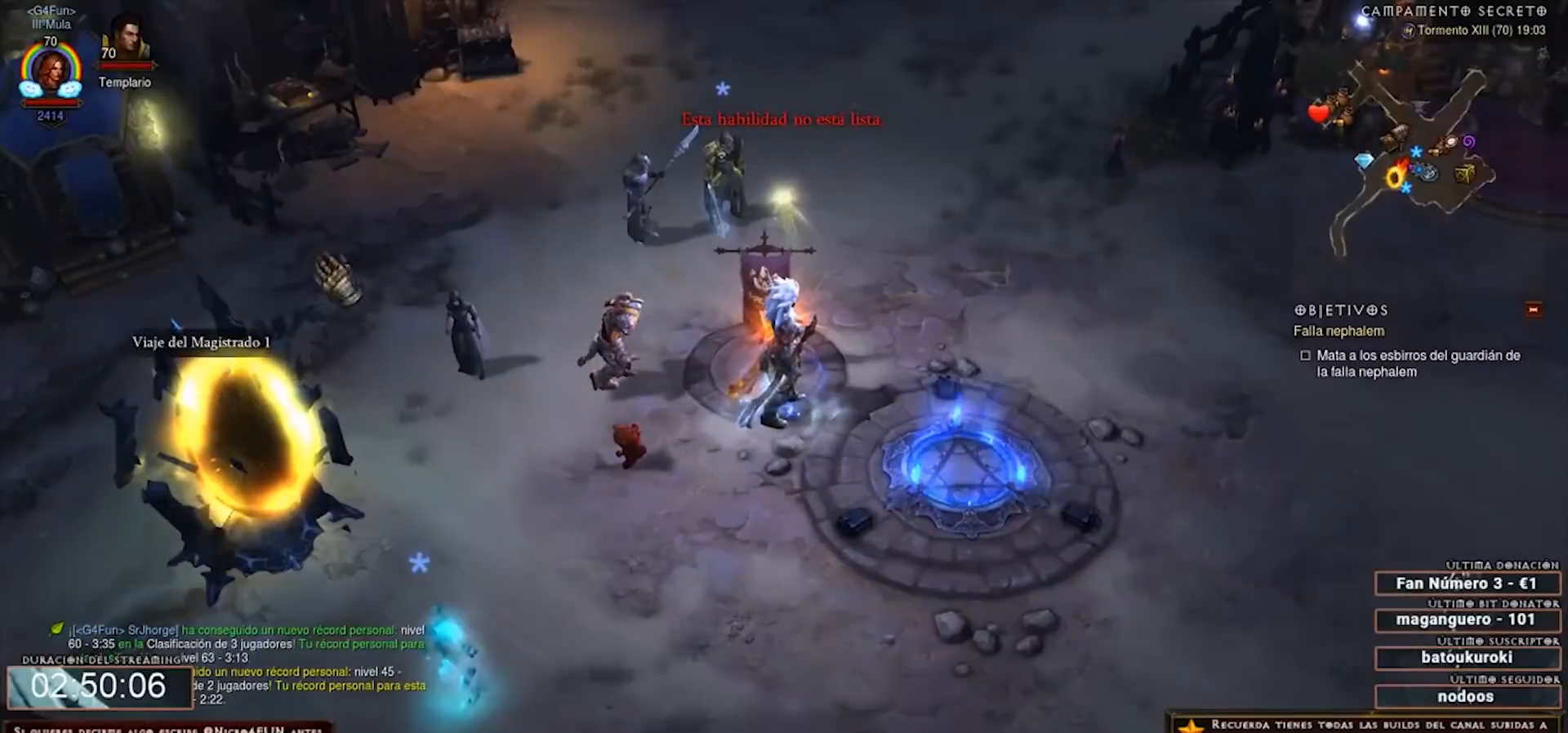
{"keys": ["num2", "num4"], "mouse": [], "events": []}
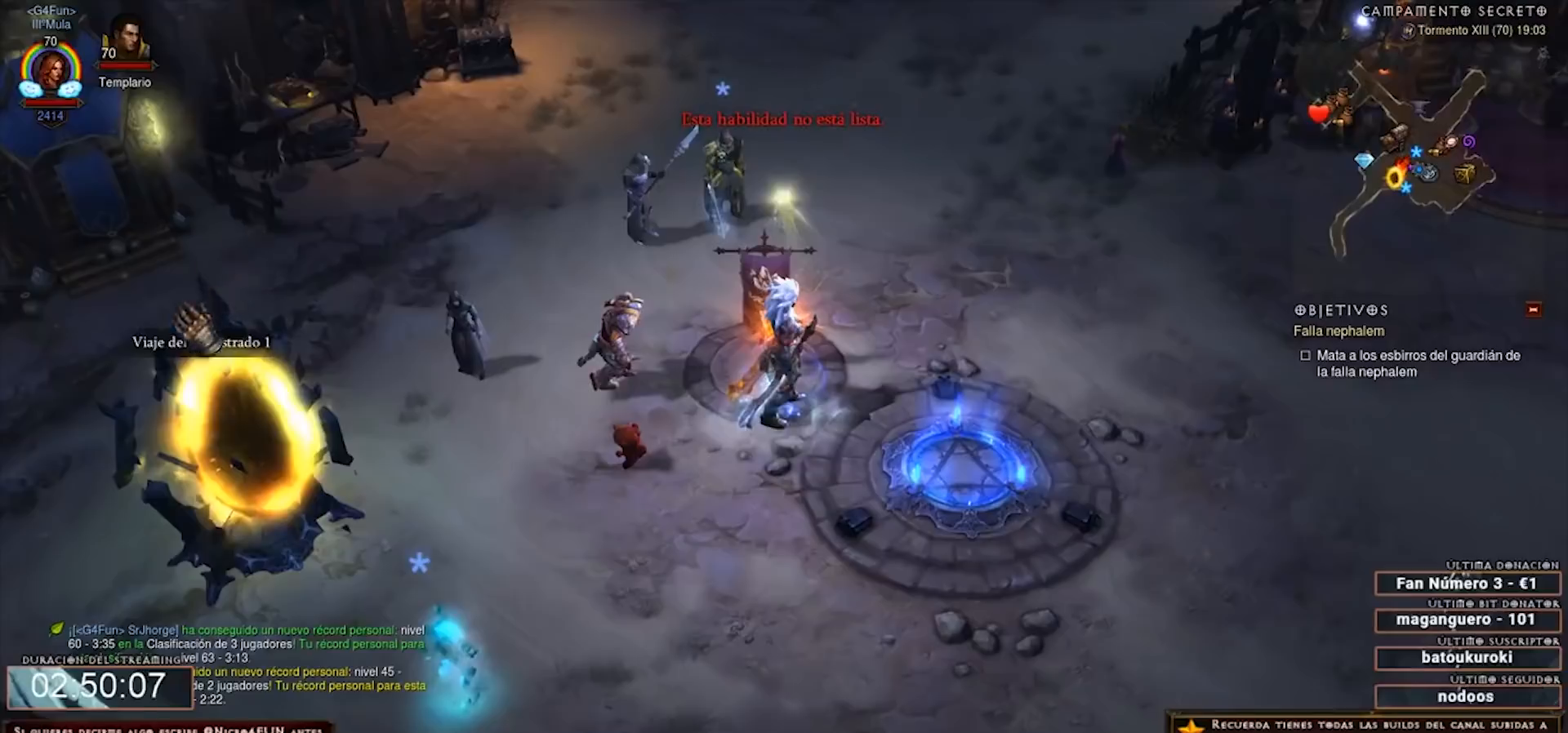
{"keys": ["num2", "num4"], "mouse": [], "events": []}
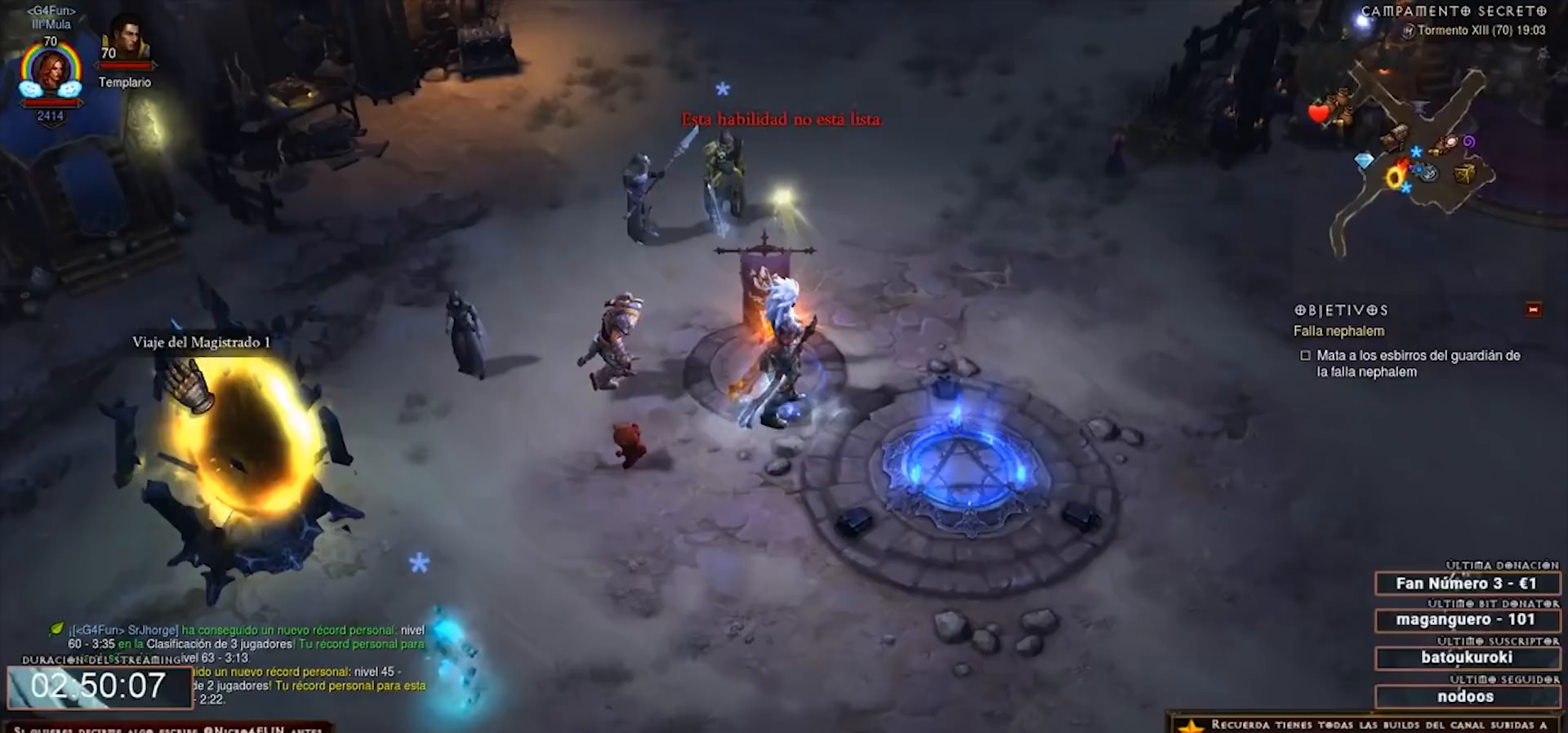
{"keys": ["num2", "num4"], "mouse": [], "events": []}
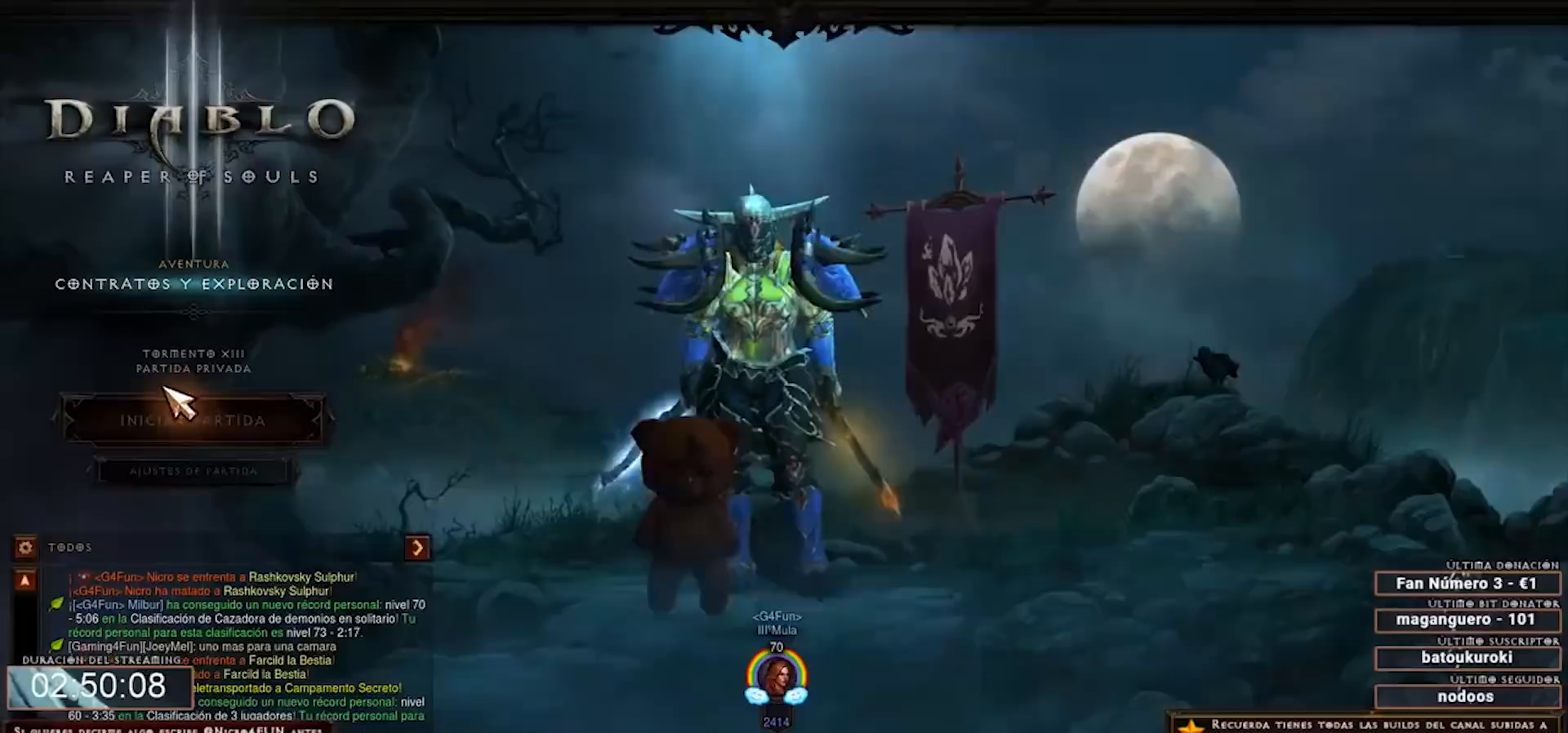
{"keys": ["num2", "num4"], "mouse": ["left"], "events": [[520, "mouse_left", "down"]]}
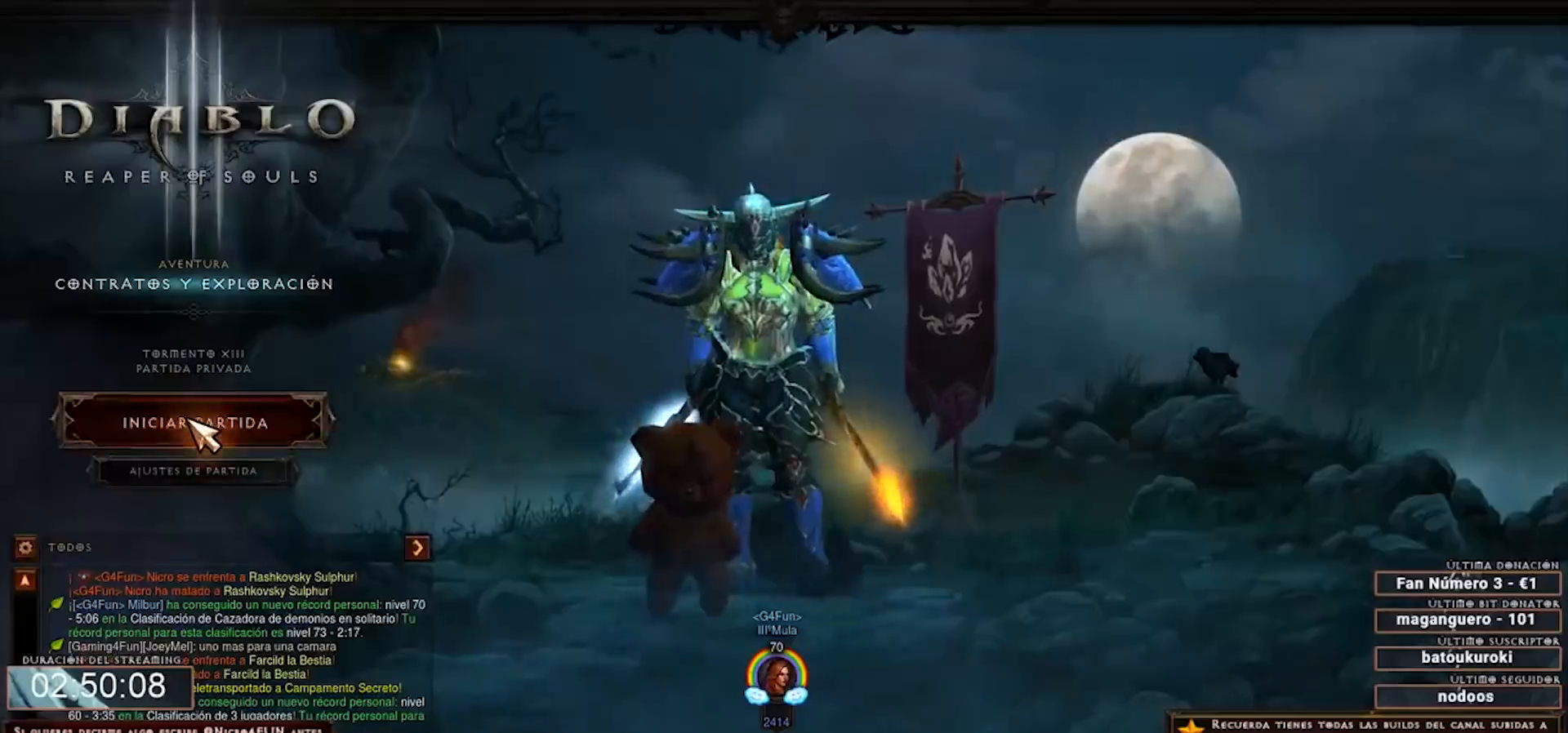
{"keys": ["num2", "num4"], "mouse": [], "events": [[80, "mouse_left", "up"]]}
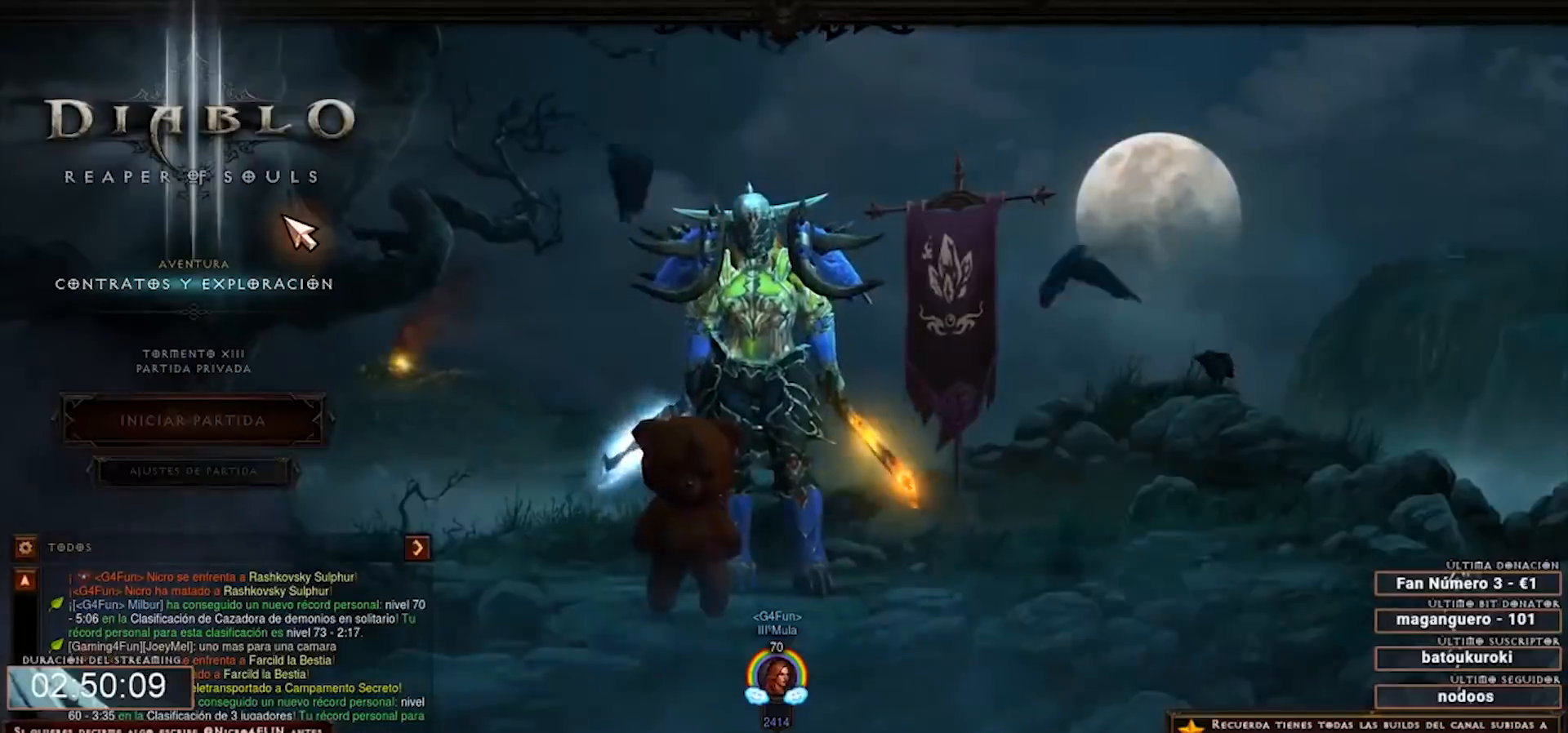
{"keys": ["num2", "num4"], "mouse": [], "events": []}
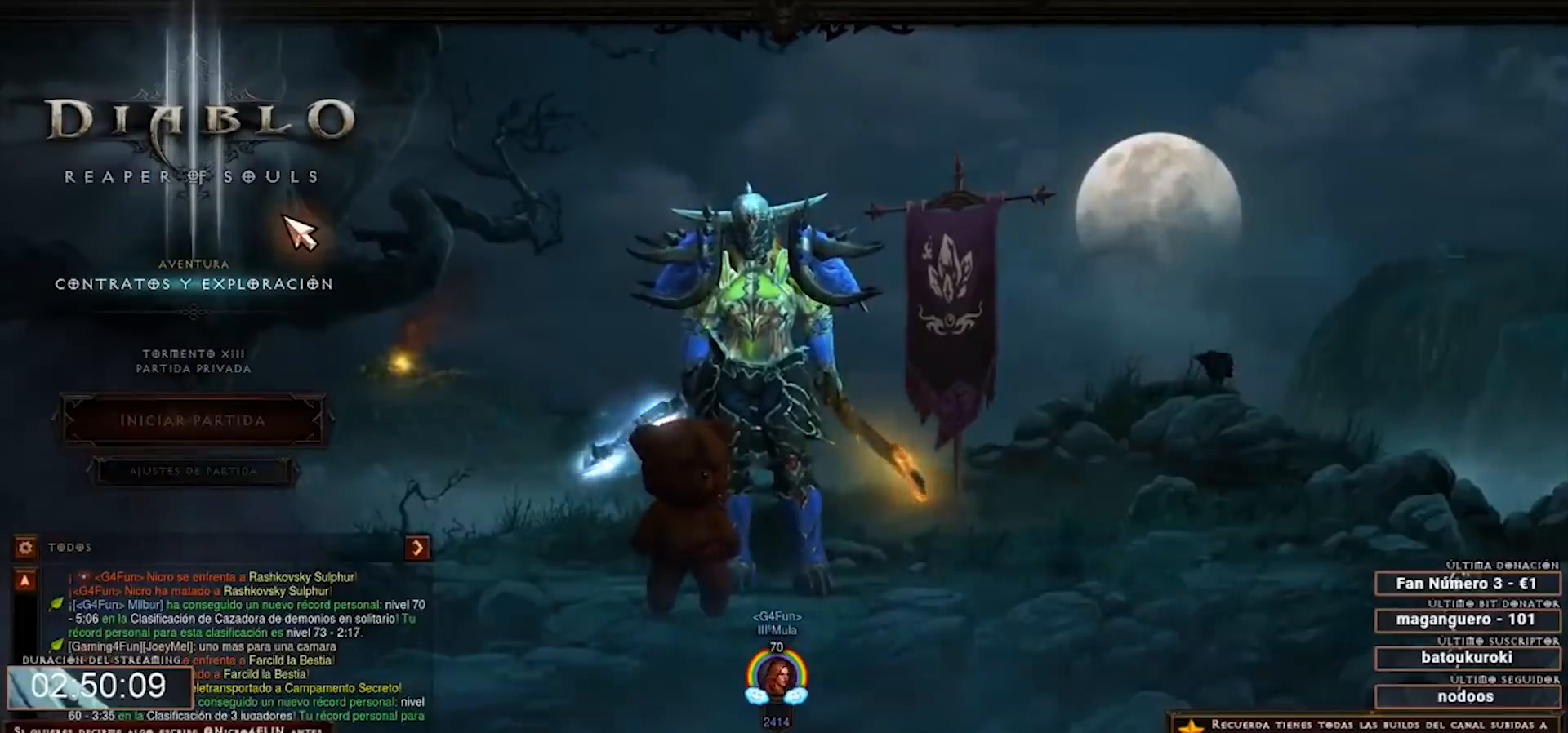
{"keys": ["num2", "num4"], "mouse": [], "events": []}
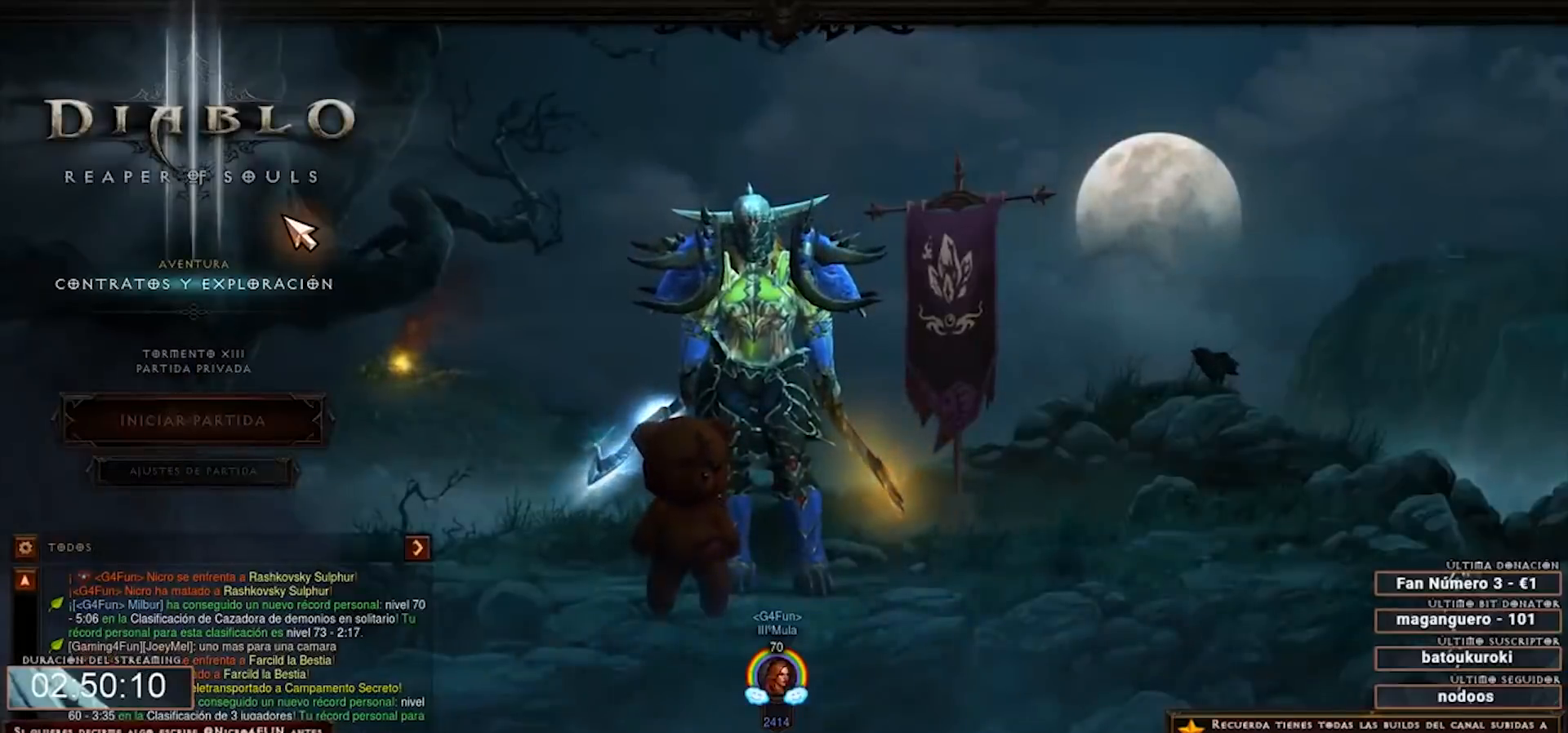
{"keys": ["num2", "num4"], "mouse": [], "events": []}
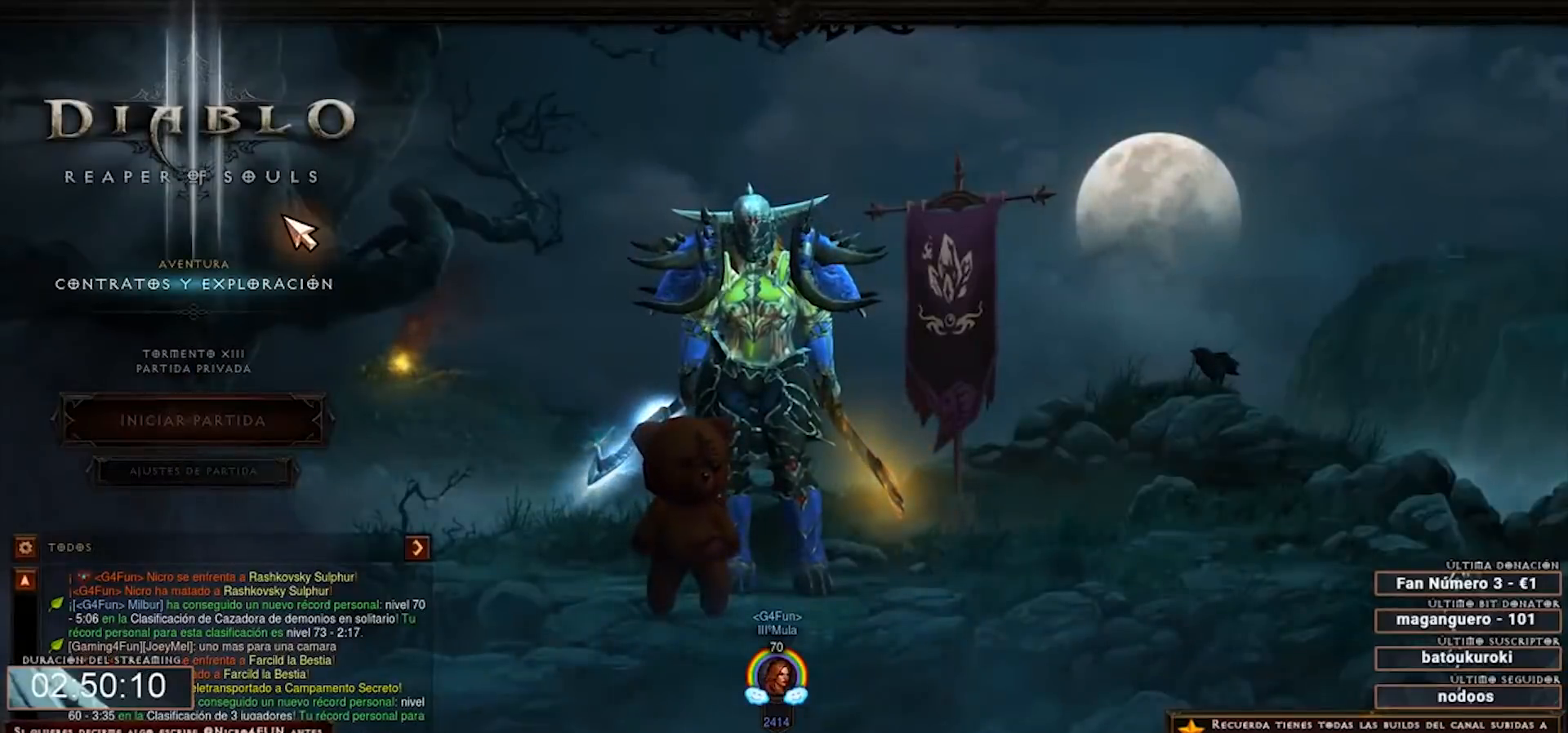
{"keys": ["num2", "num4"], "mouse": [], "events": []}
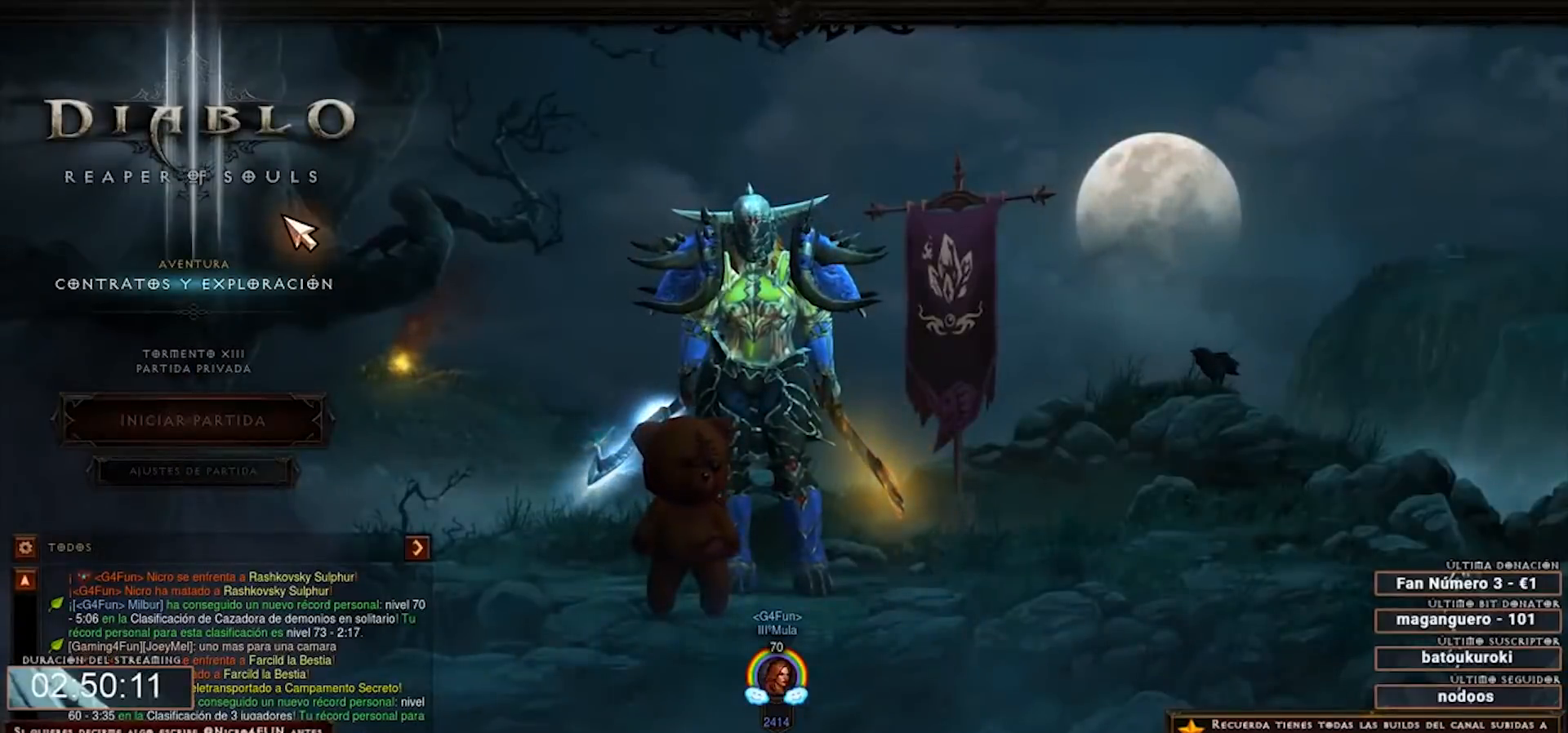
{"keys": ["num2", "num4"], "mouse": [], "events": []}
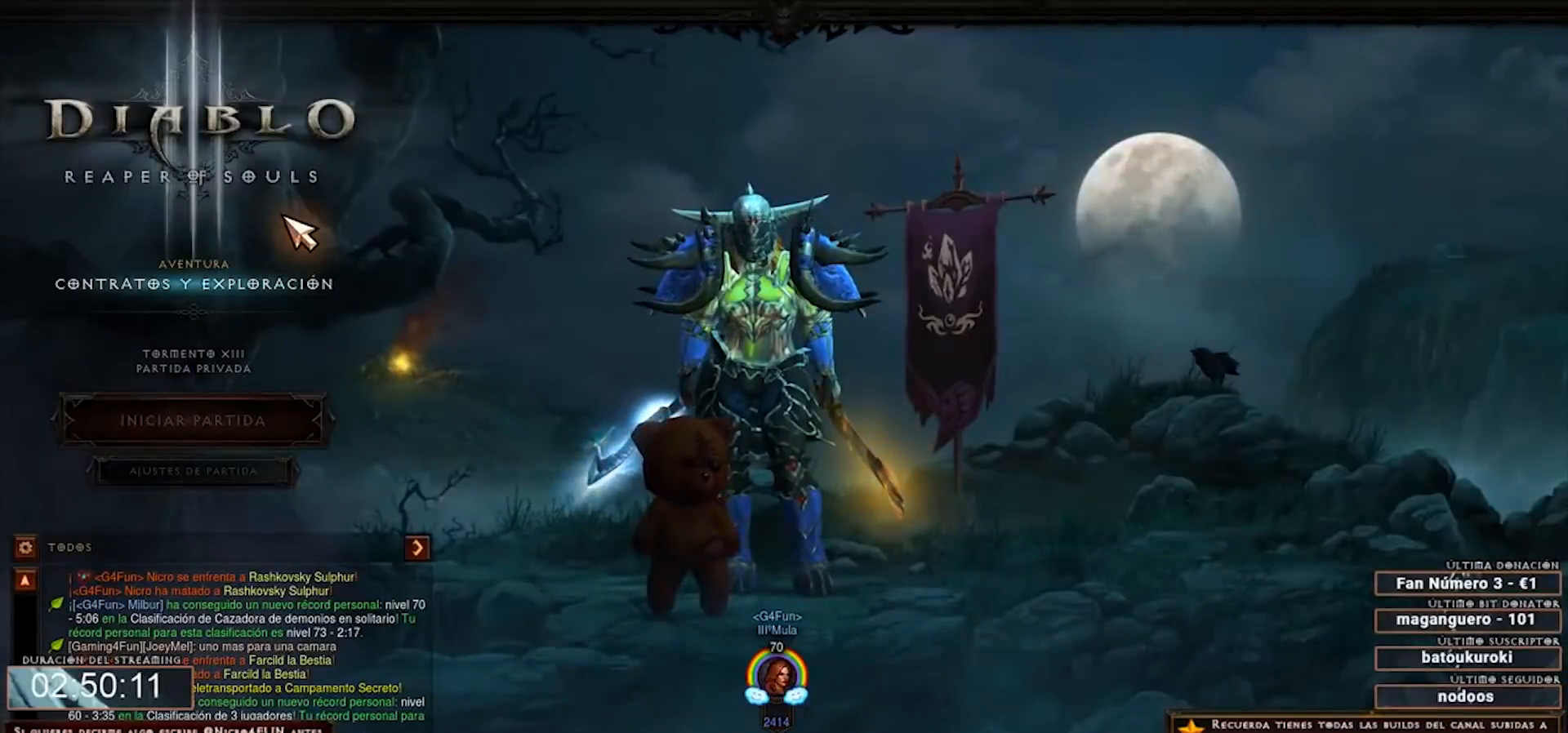
{"keys": ["num2", "num4"], "mouse": [], "events": []}
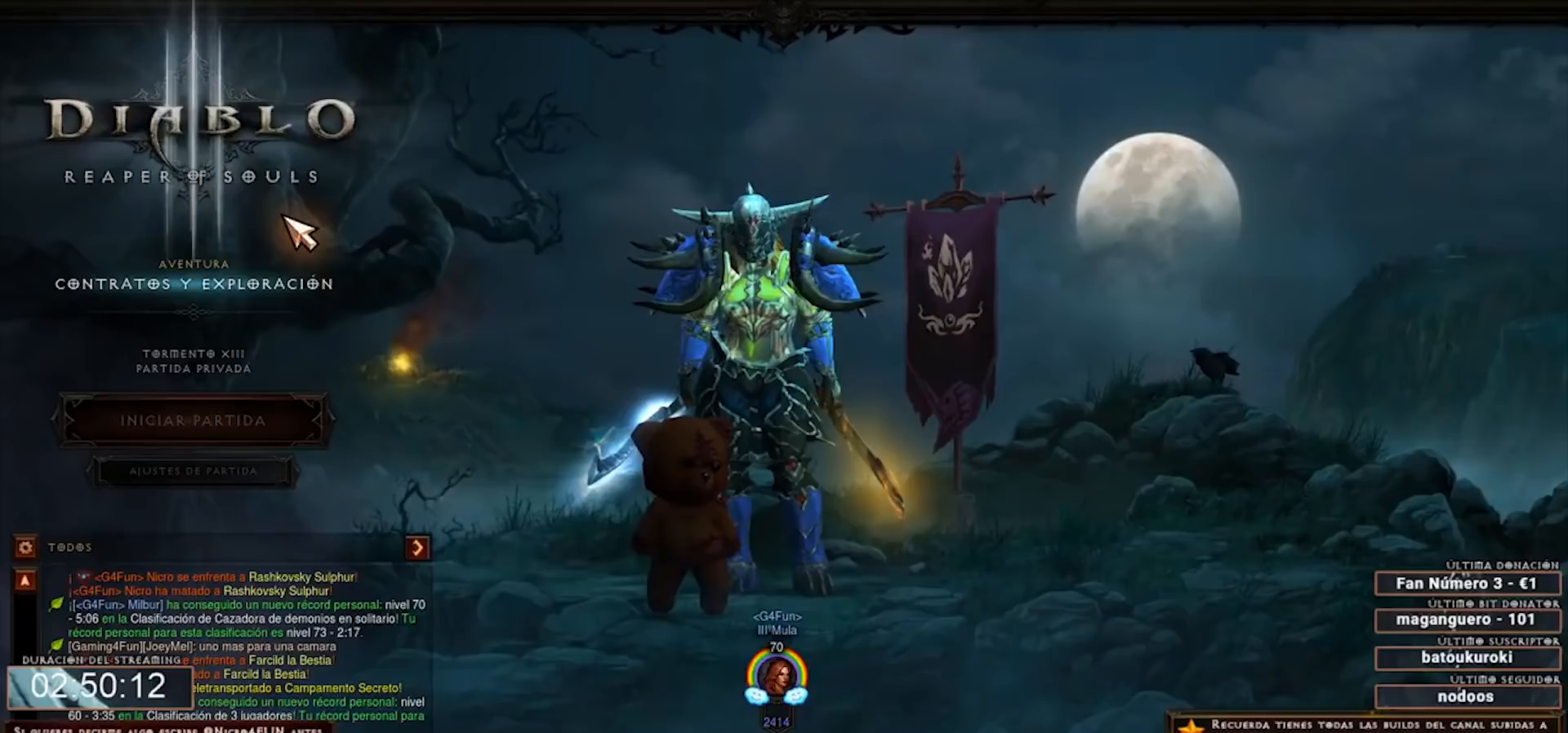
{"keys": ["num2", "num4"], "mouse": [], "events": []}
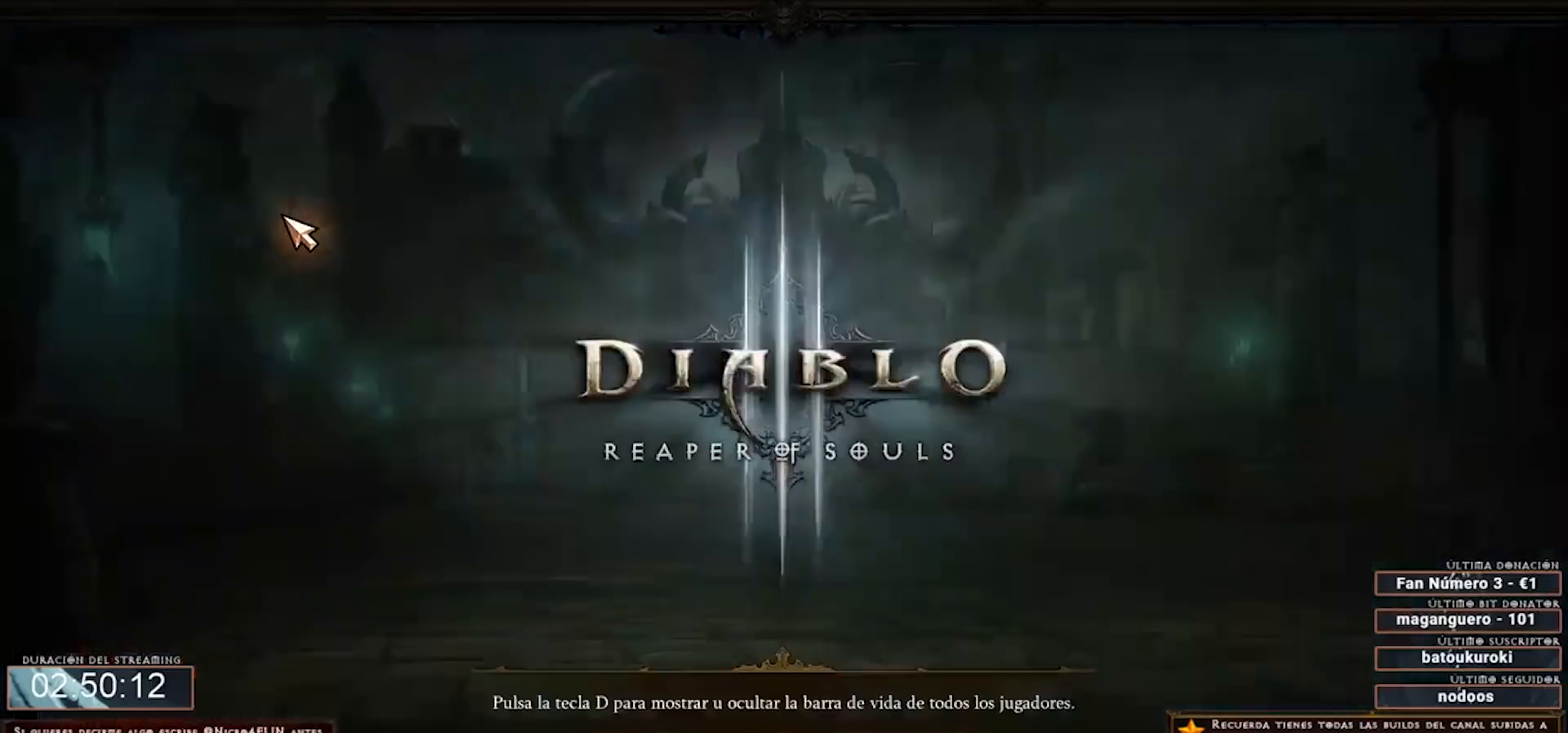
{"keys": ["num2", "num4"], "mouse": [], "events": []}
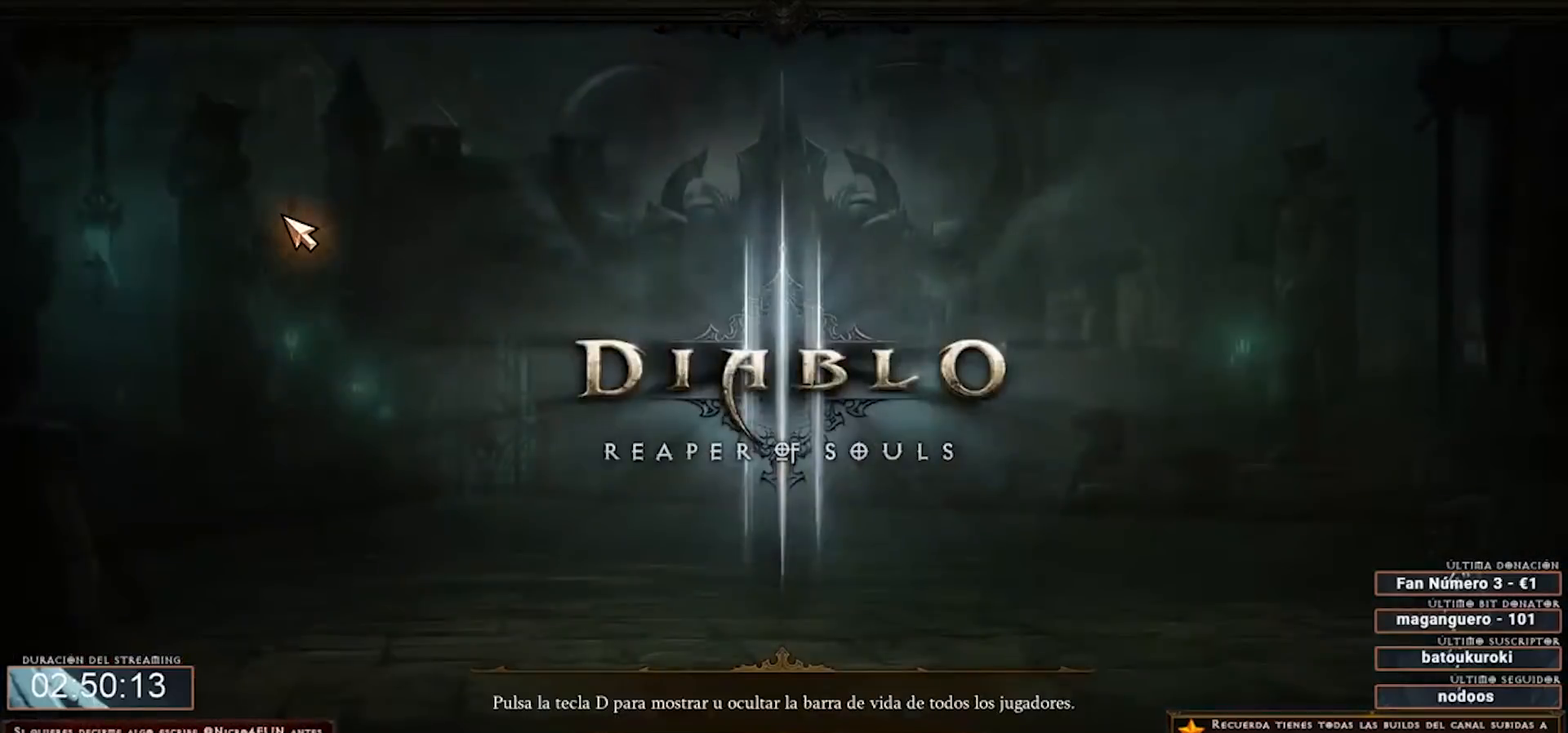
{"keys": ["num2", "num4"], "mouse": [], "events": []}
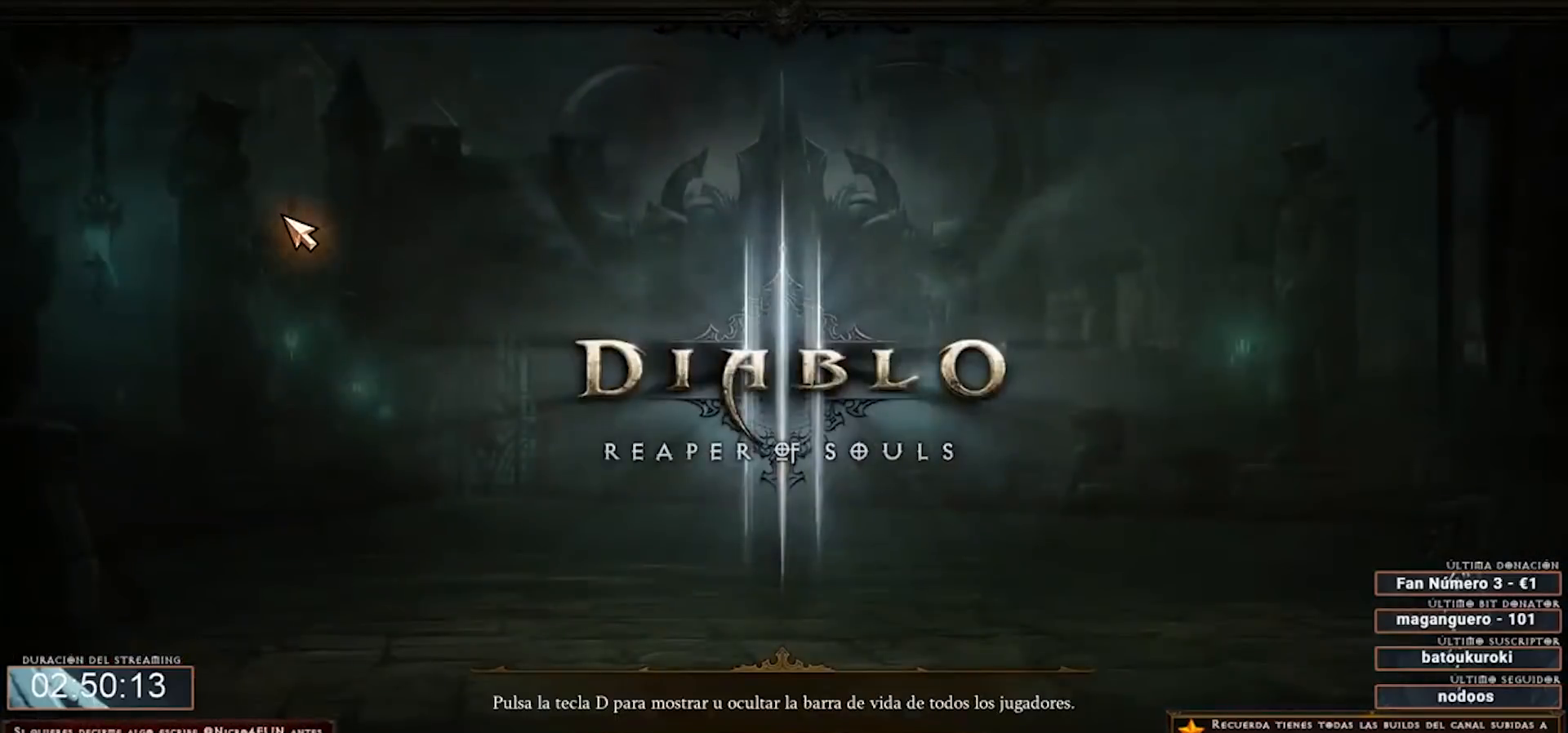
{"keys": ["num2", "num4"], "mouse": [], "events": []}
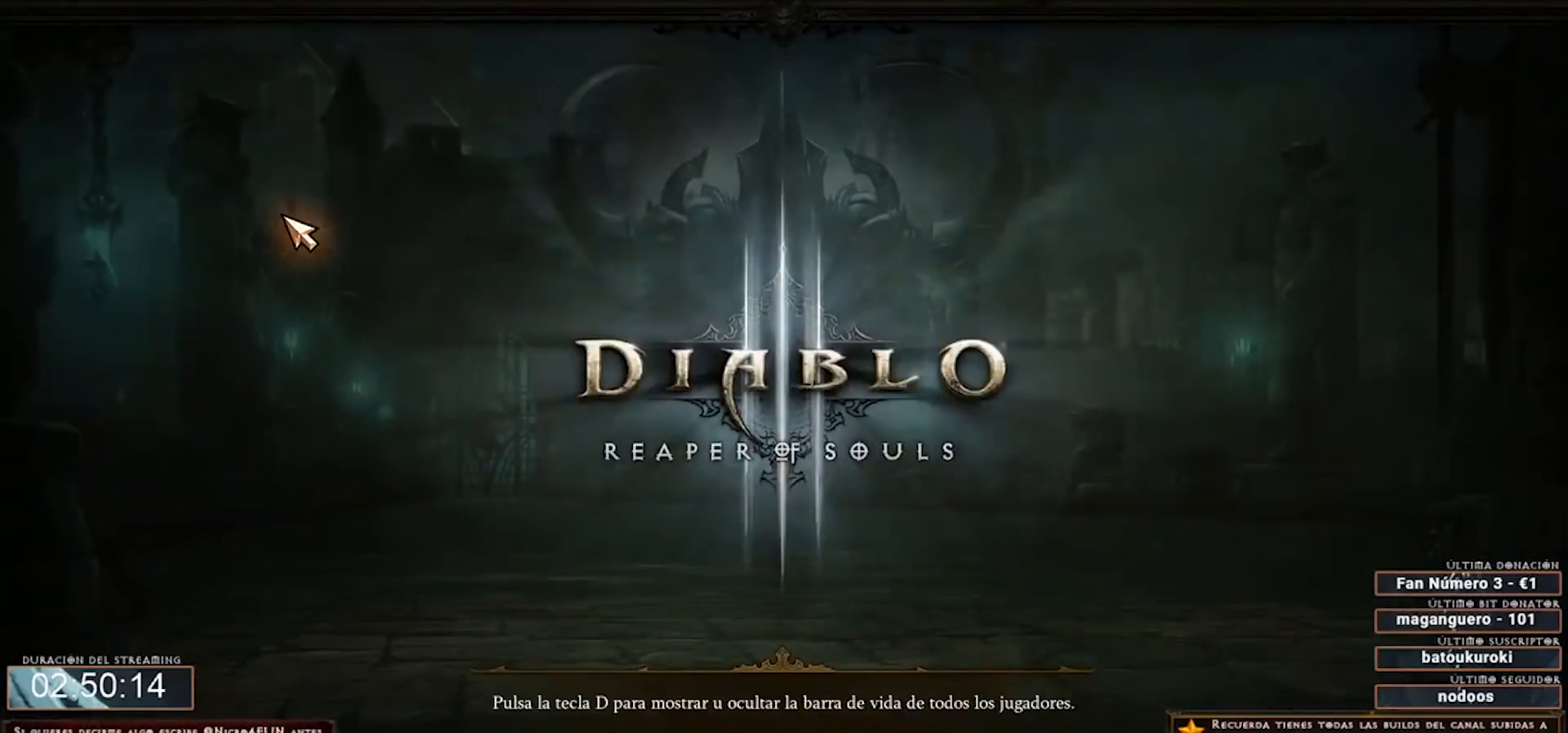
{"keys": ["num2", "num4"], "mouse": [], "events": []}